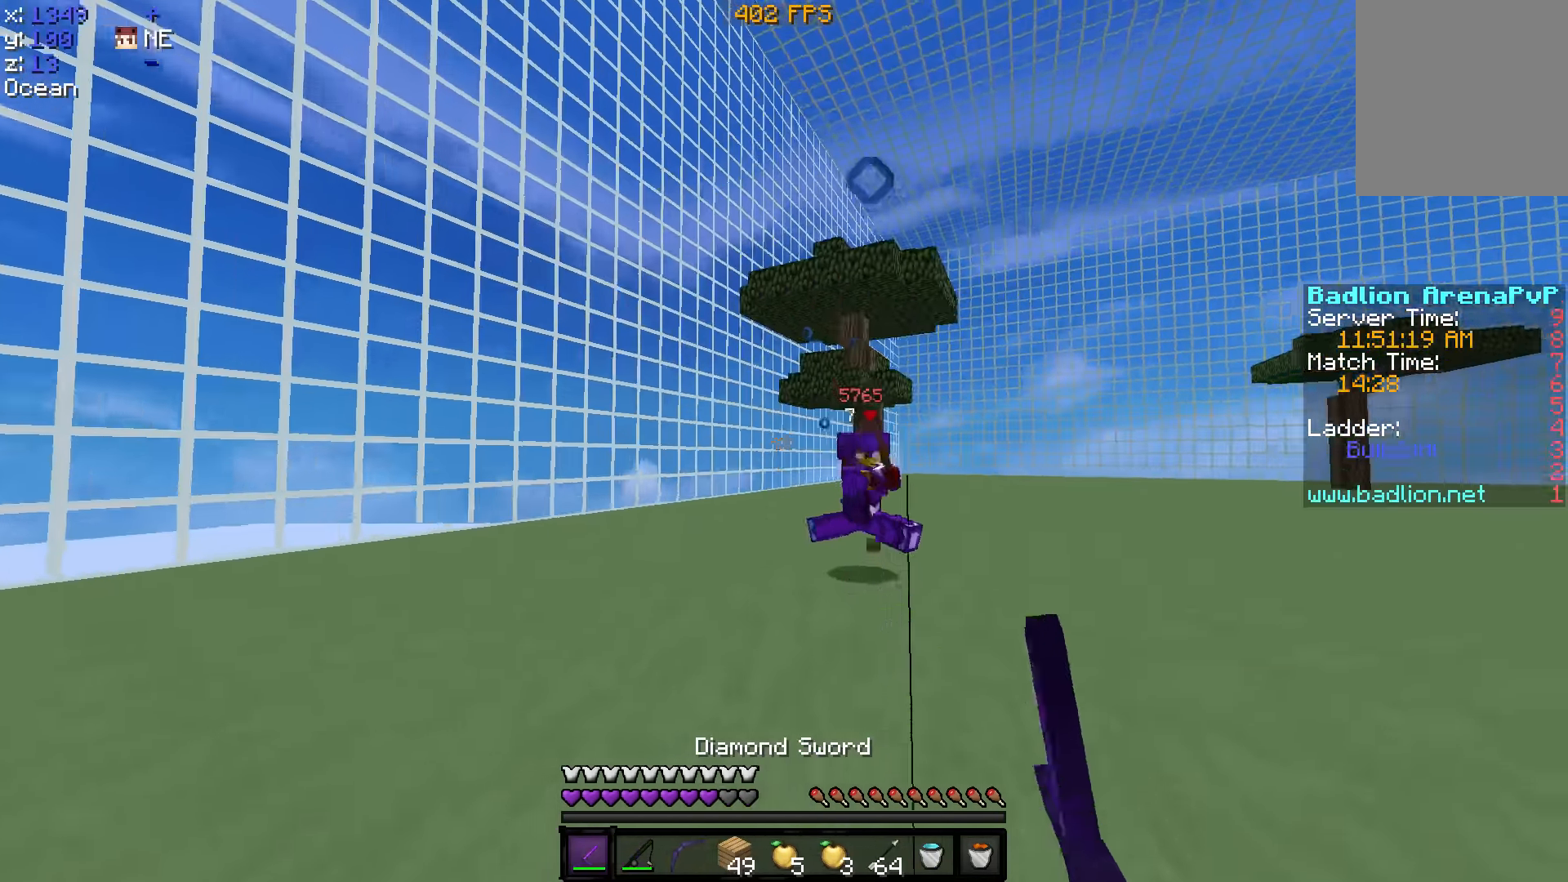
Gameplay with keyboard; each line is a JSON object with the keys held at the frame after it. "events" lists presses ("down") and releases ("up") of "a", "d", "s" and "w" between this image and that frame as [ms after this image, input, new state], when the widget could be followed in between. No other keys are recorded. Mouse input is not recorded.
{"keys": ["d", "w"], "events": []}
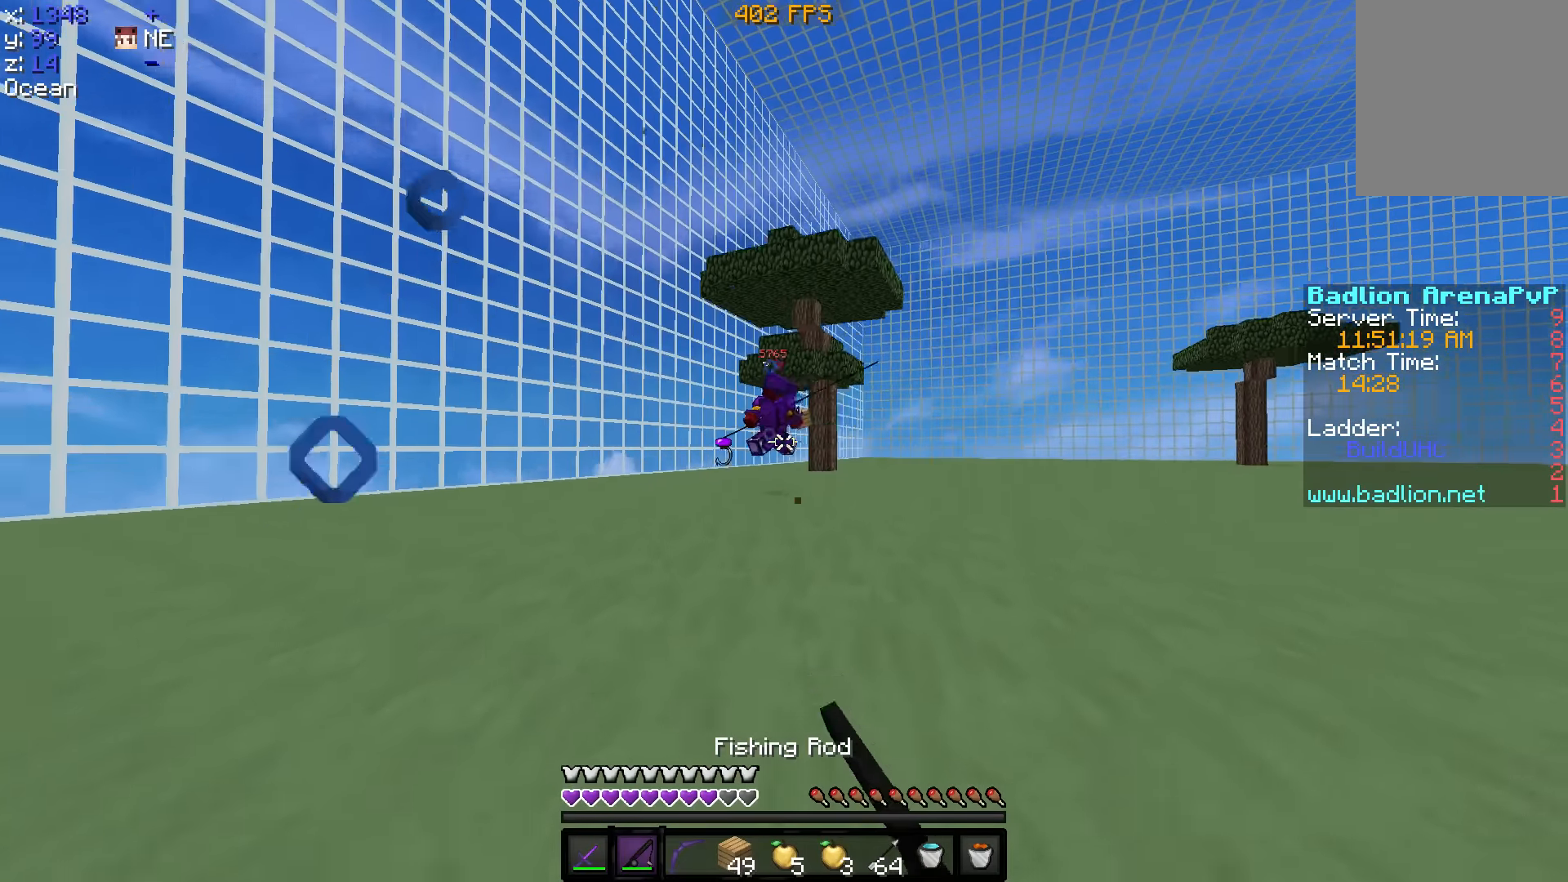
{"keys": ["w"], "events": [[16, "d", "up"]]}
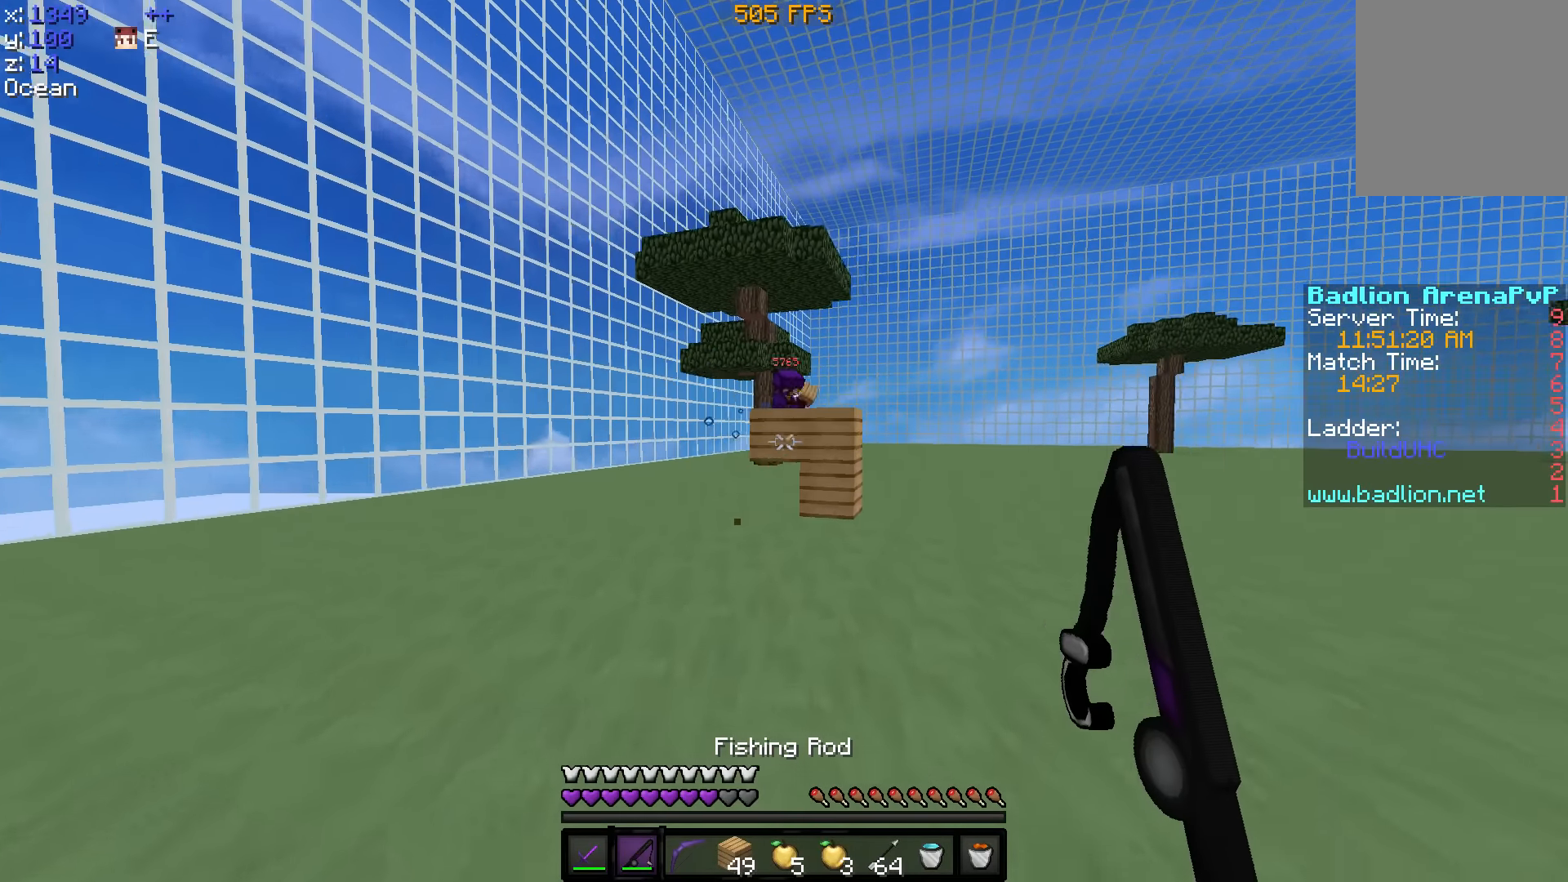
{"keys": ["d", "w"], "events": [[266, "d", "down"]]}
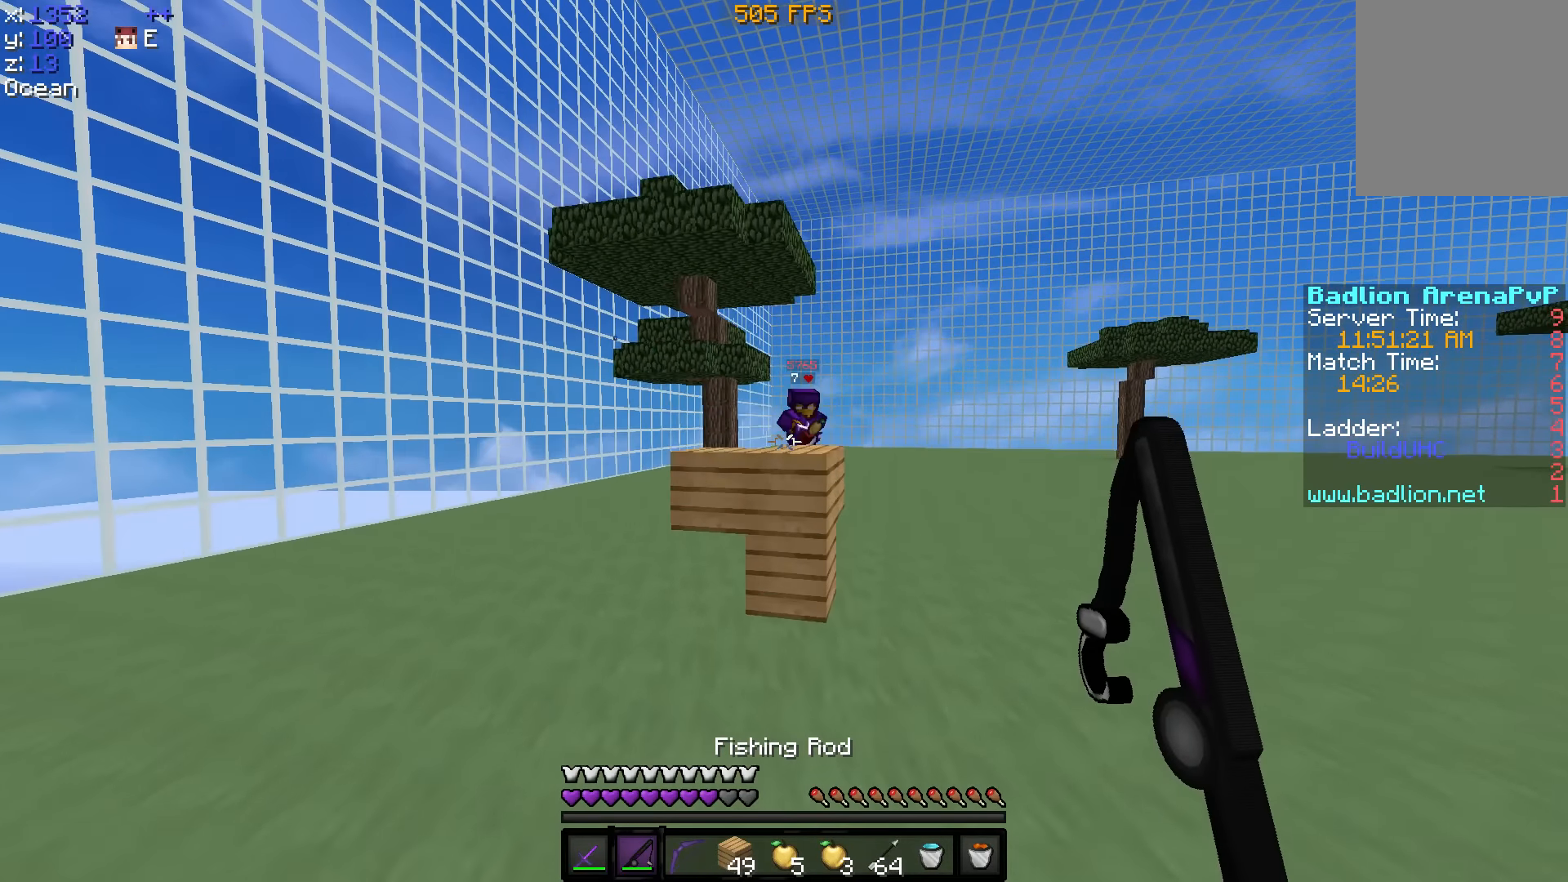
{"keys": ["w"], "events": [[416, "d", "up"]]}
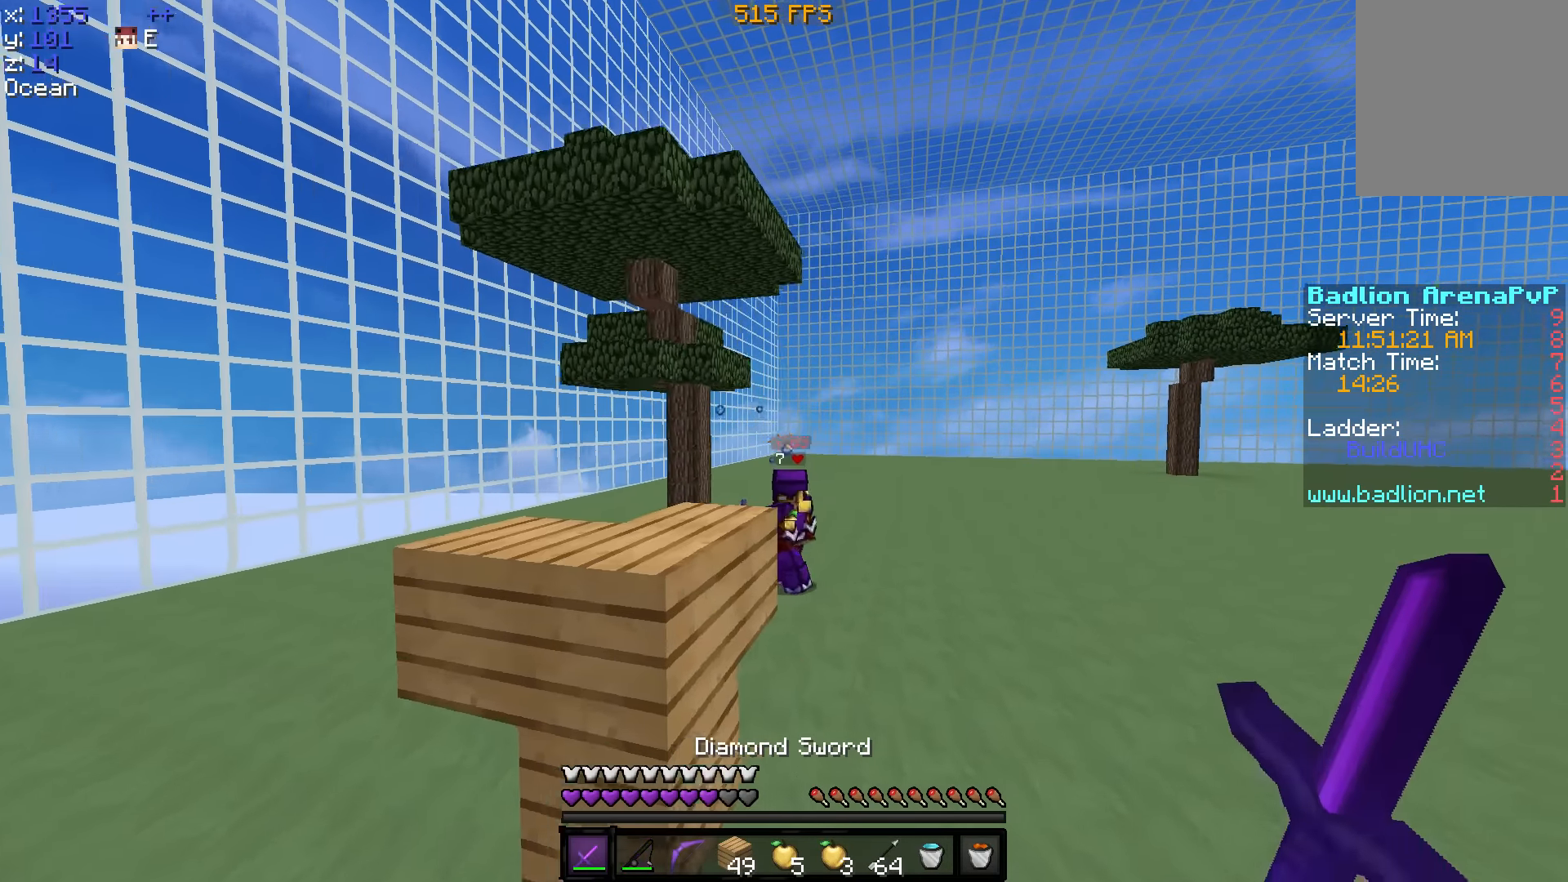
{"keys": ["w"], "events": []}
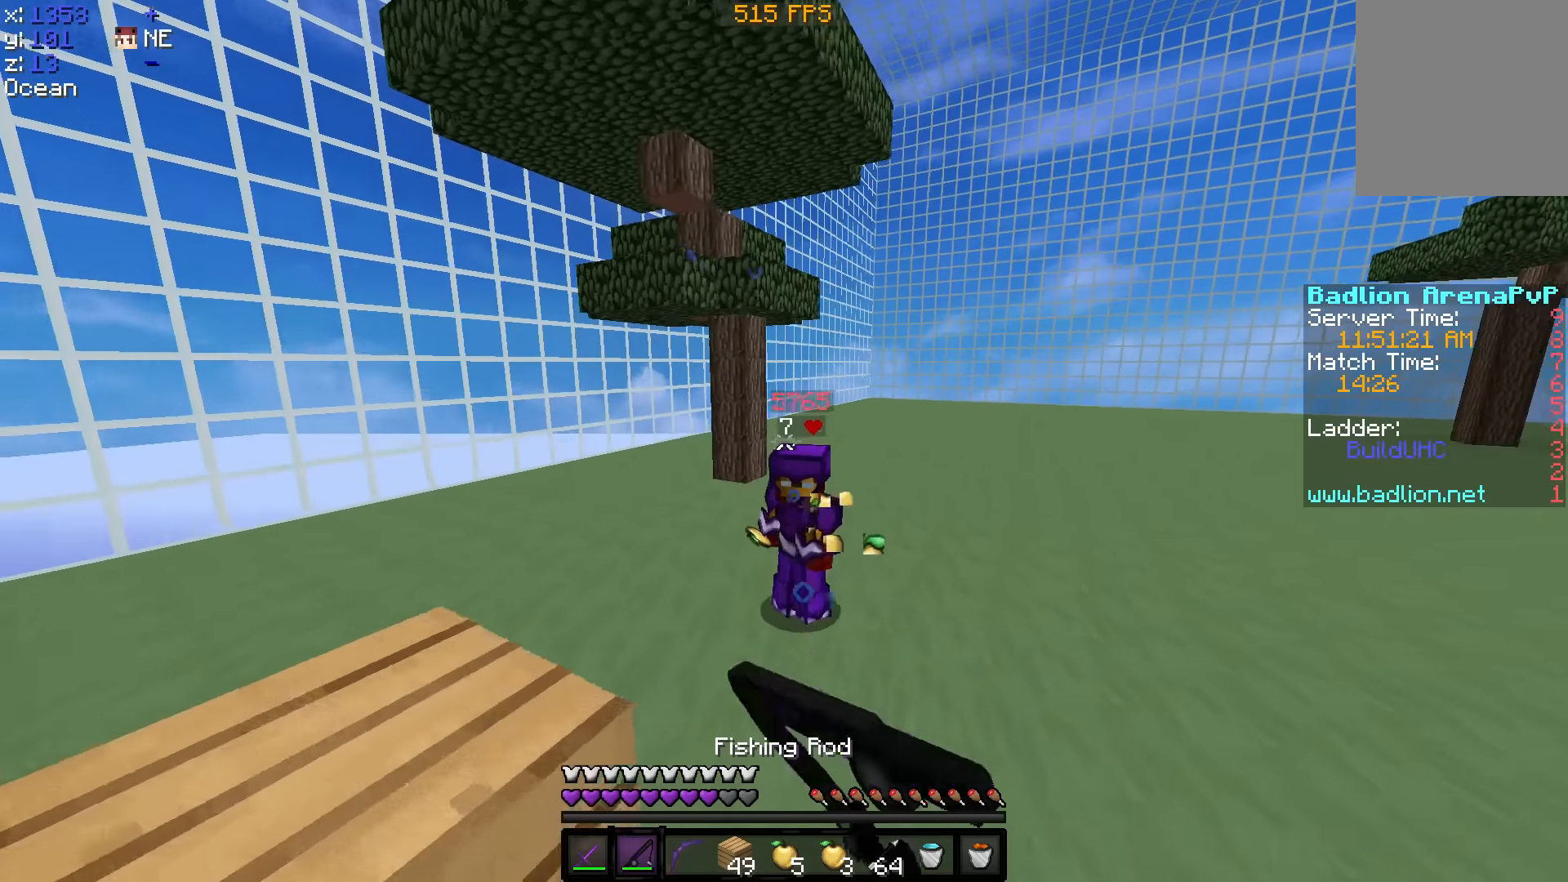
{"keys": ["w"], "events": []}
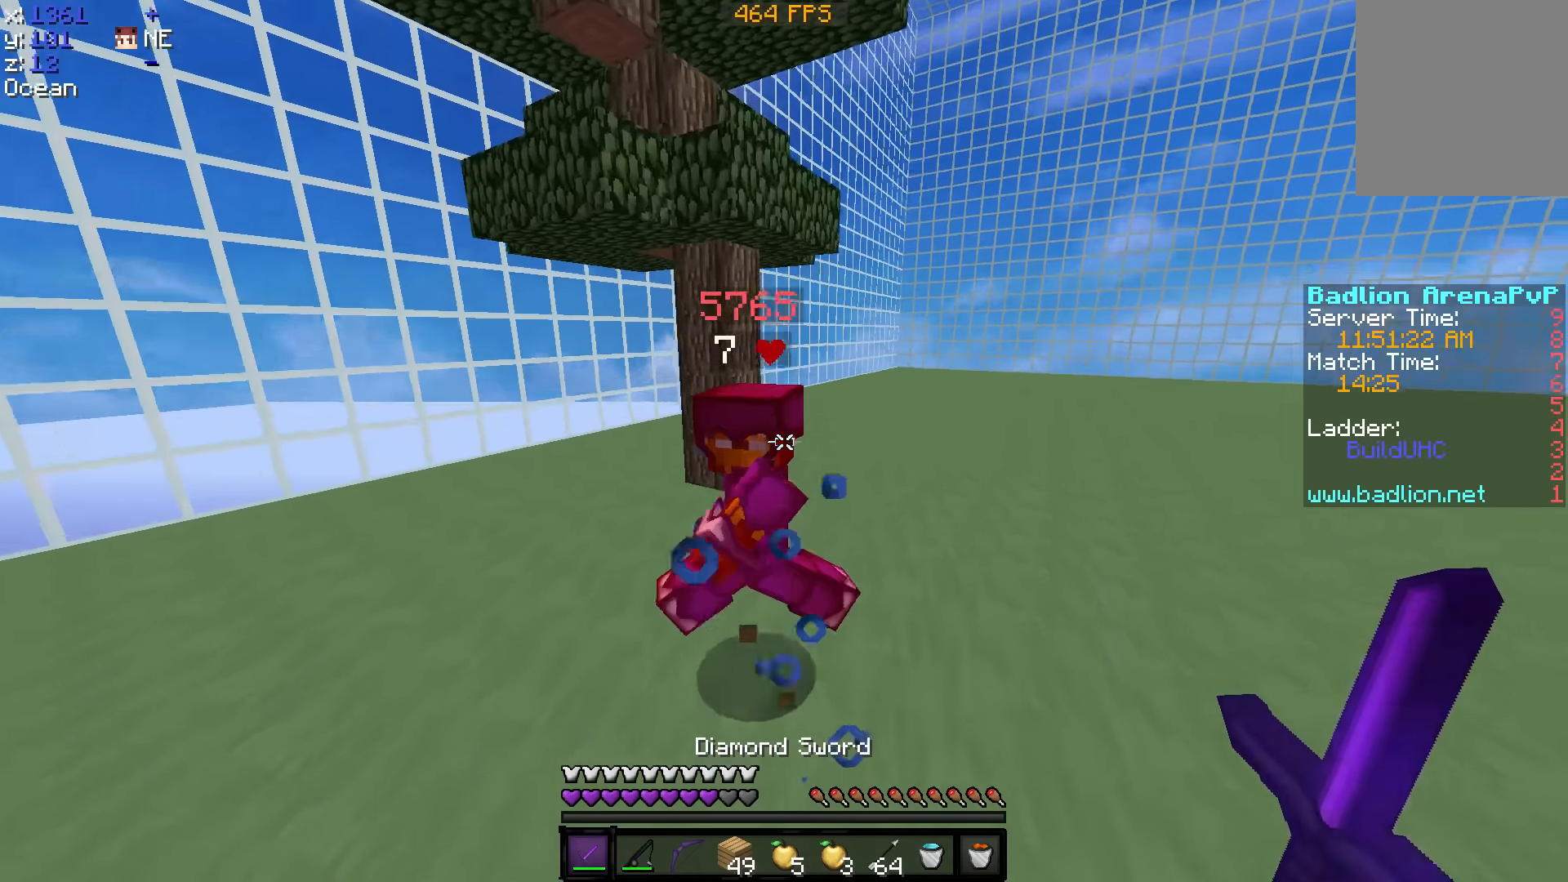
{"keys": ["d", "w"], "events": [[116, "a", "down"], [316, "a", "up"], [416, "d", "down"]]}
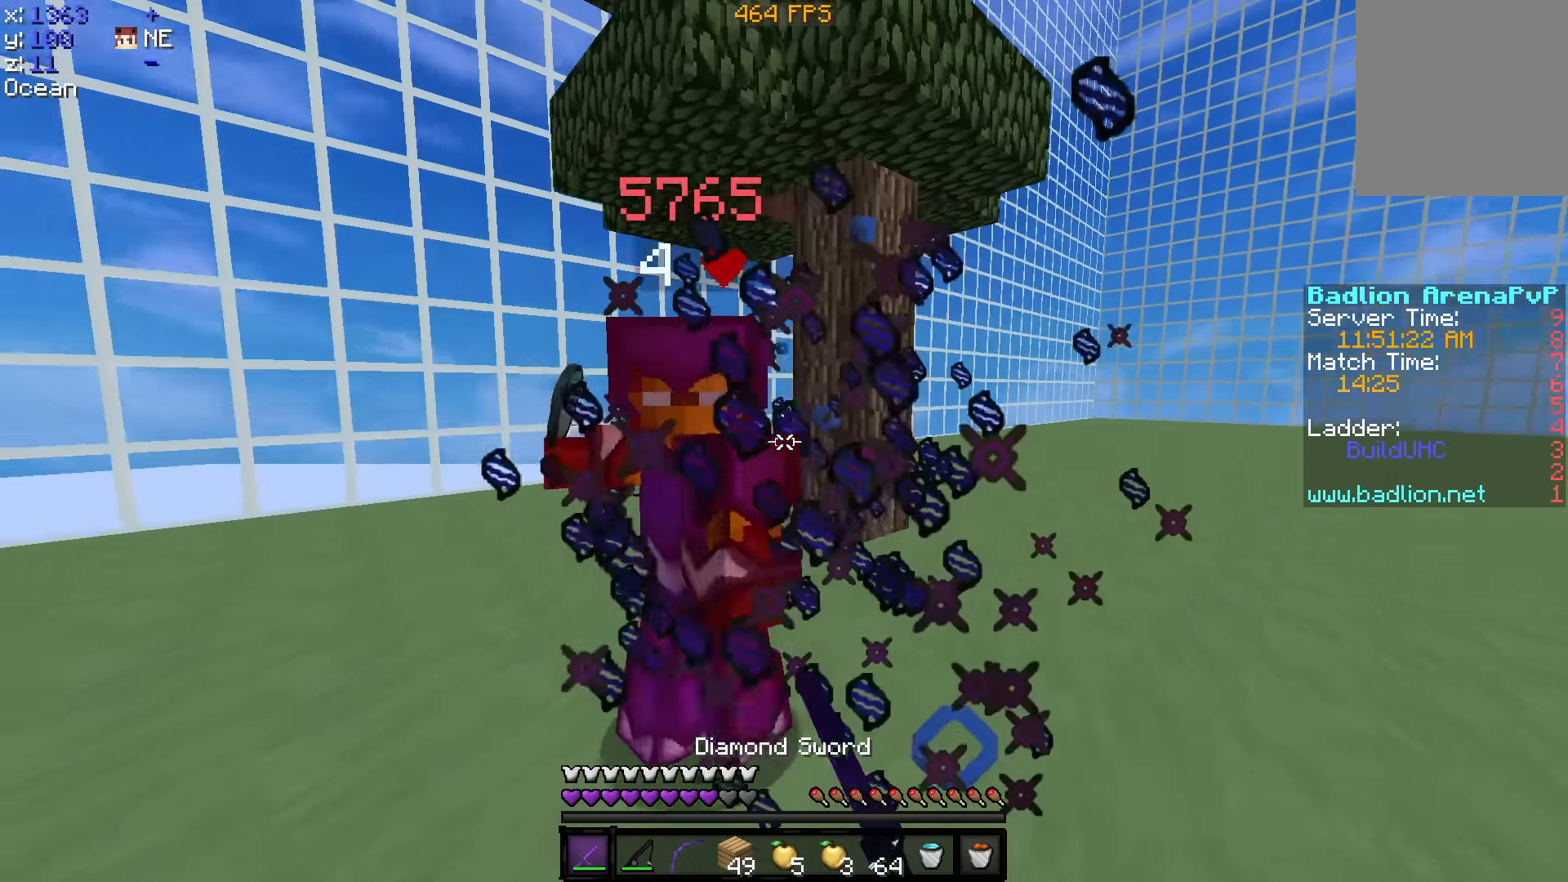
{"keys": ["w"], "events": [[216, "d", "up"]]}
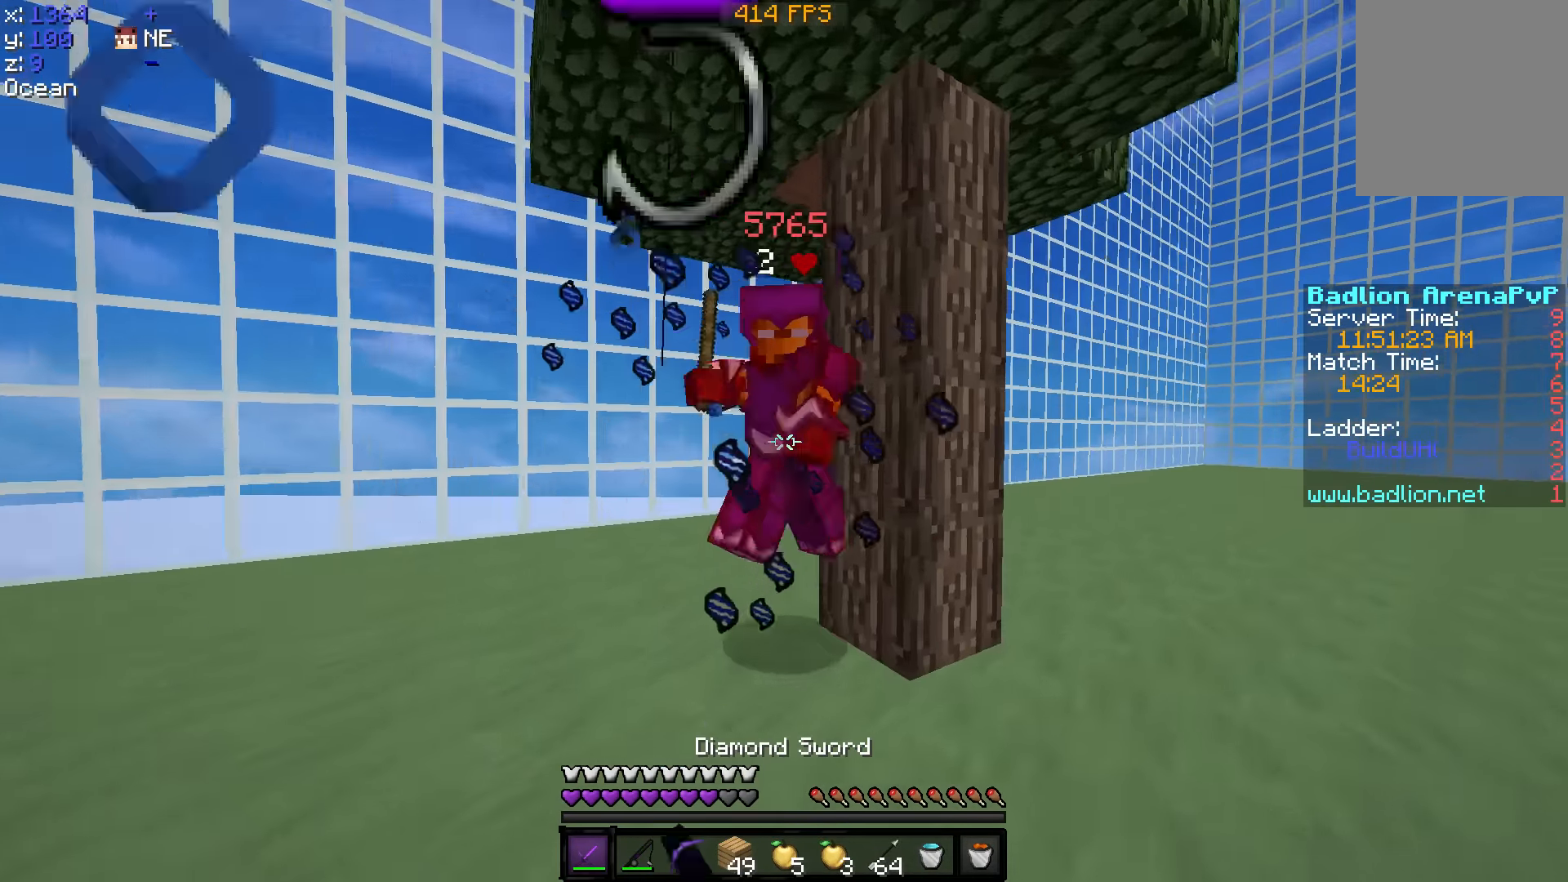
{"keys": ["a", "w"], "events": [[200, "a", "down"]]}
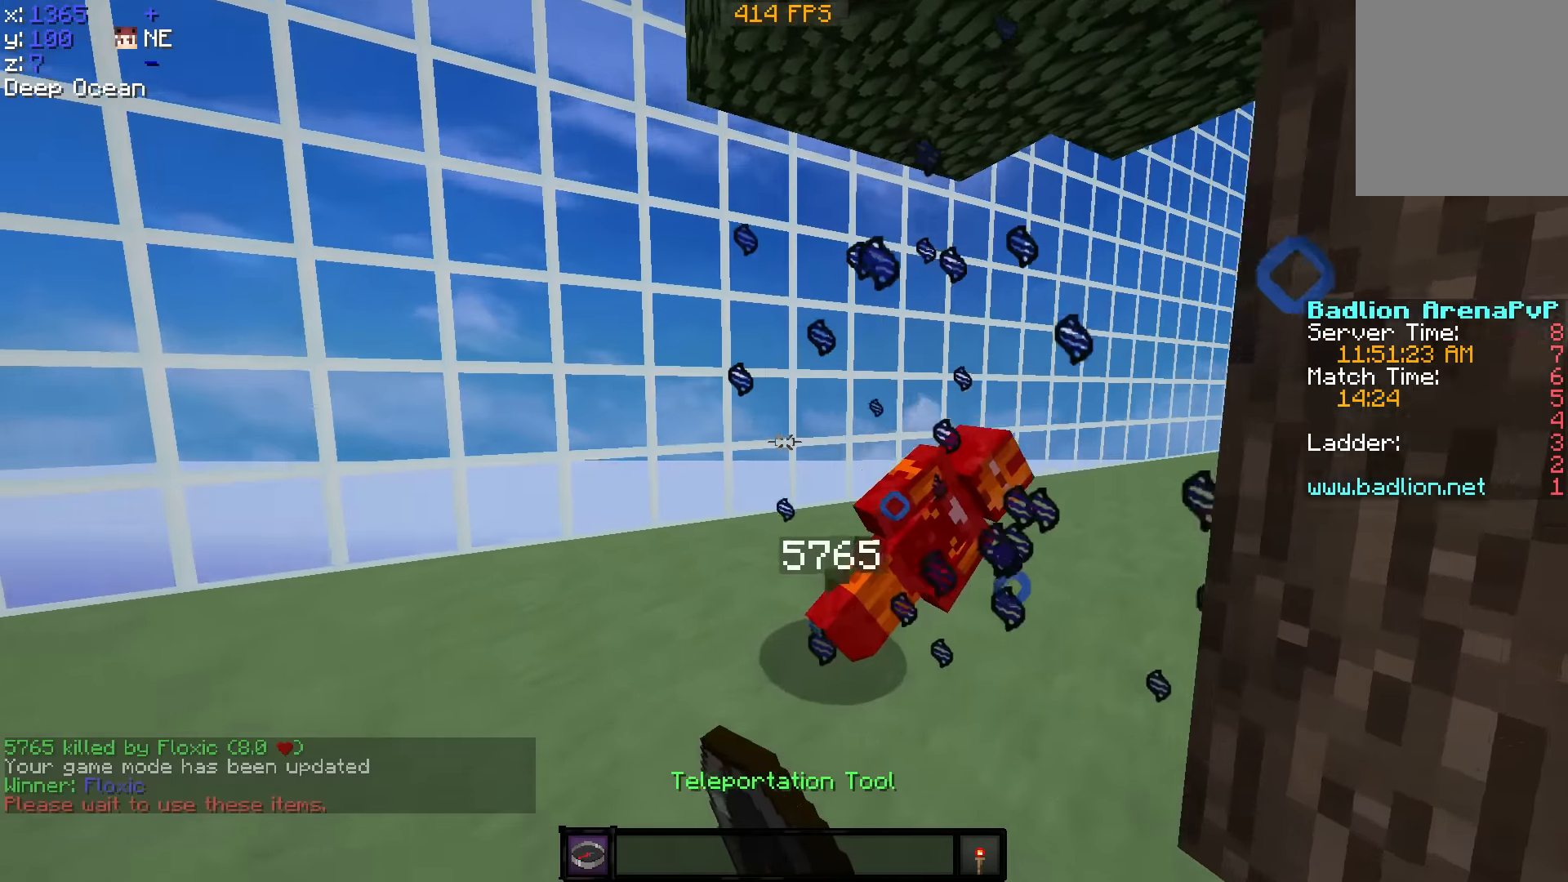
{"keys": ["w"], "events": [[116, "a", "up"]]}
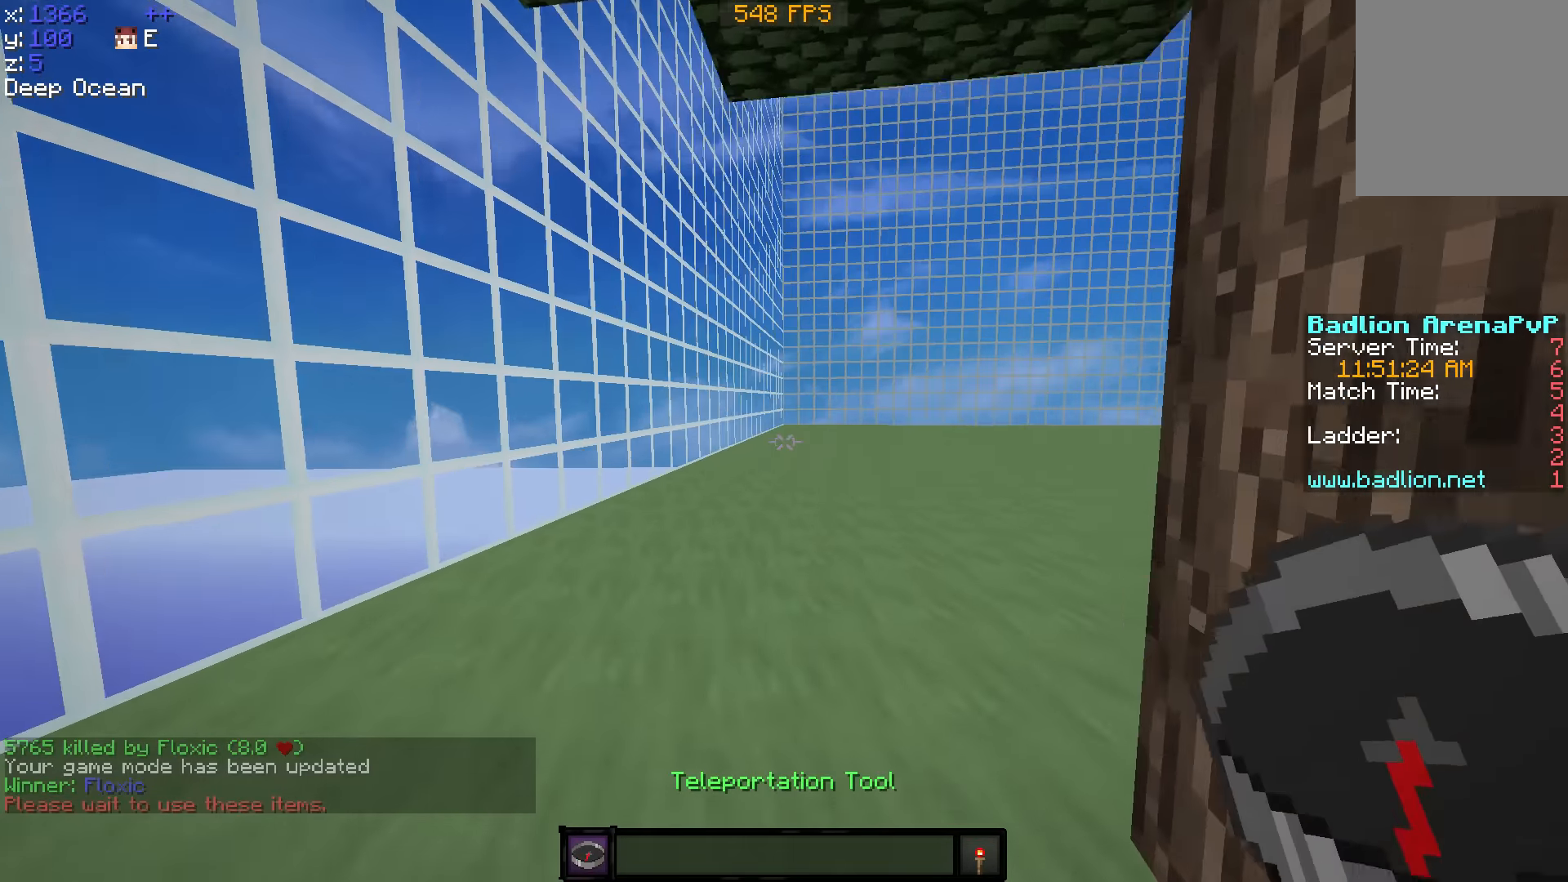
{"keys": ["w"], "events": []}
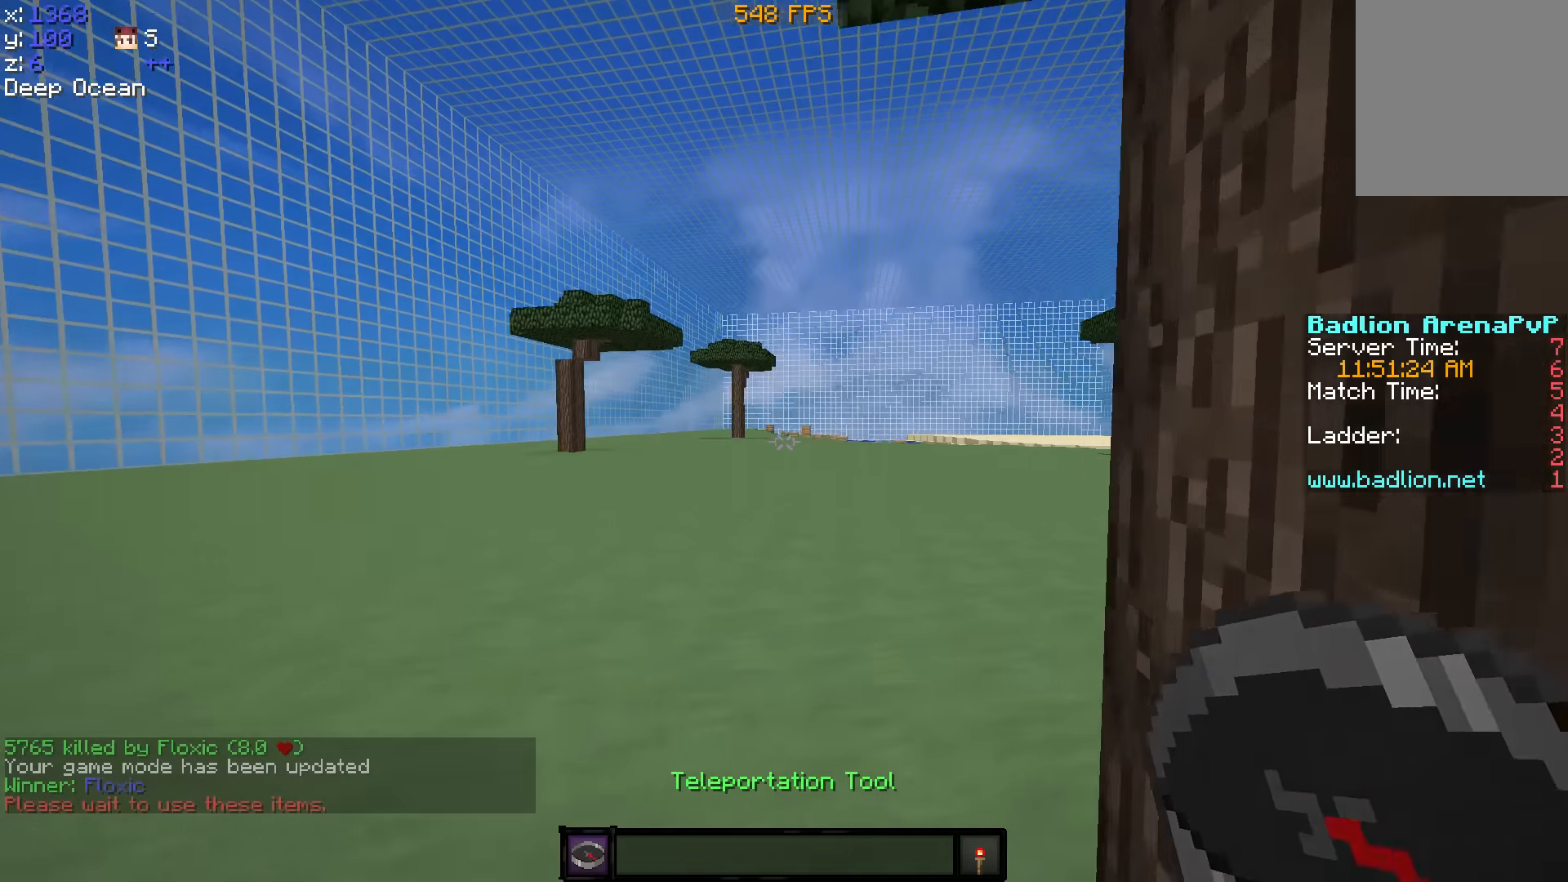
{"keys": ["w"], "events": []}
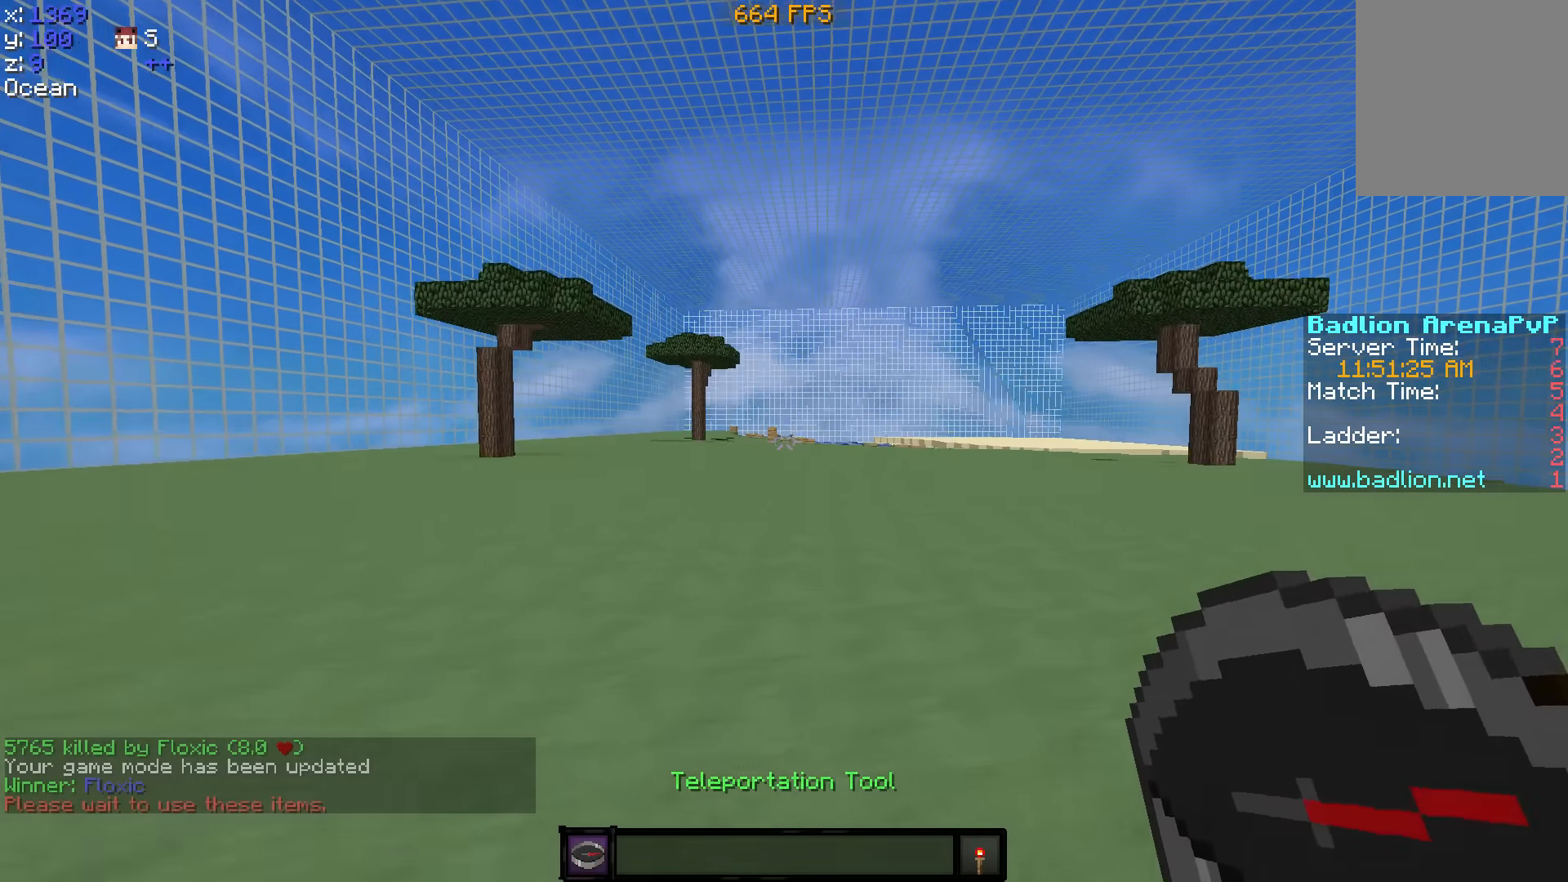
{"keys": ["w"], "events": []}
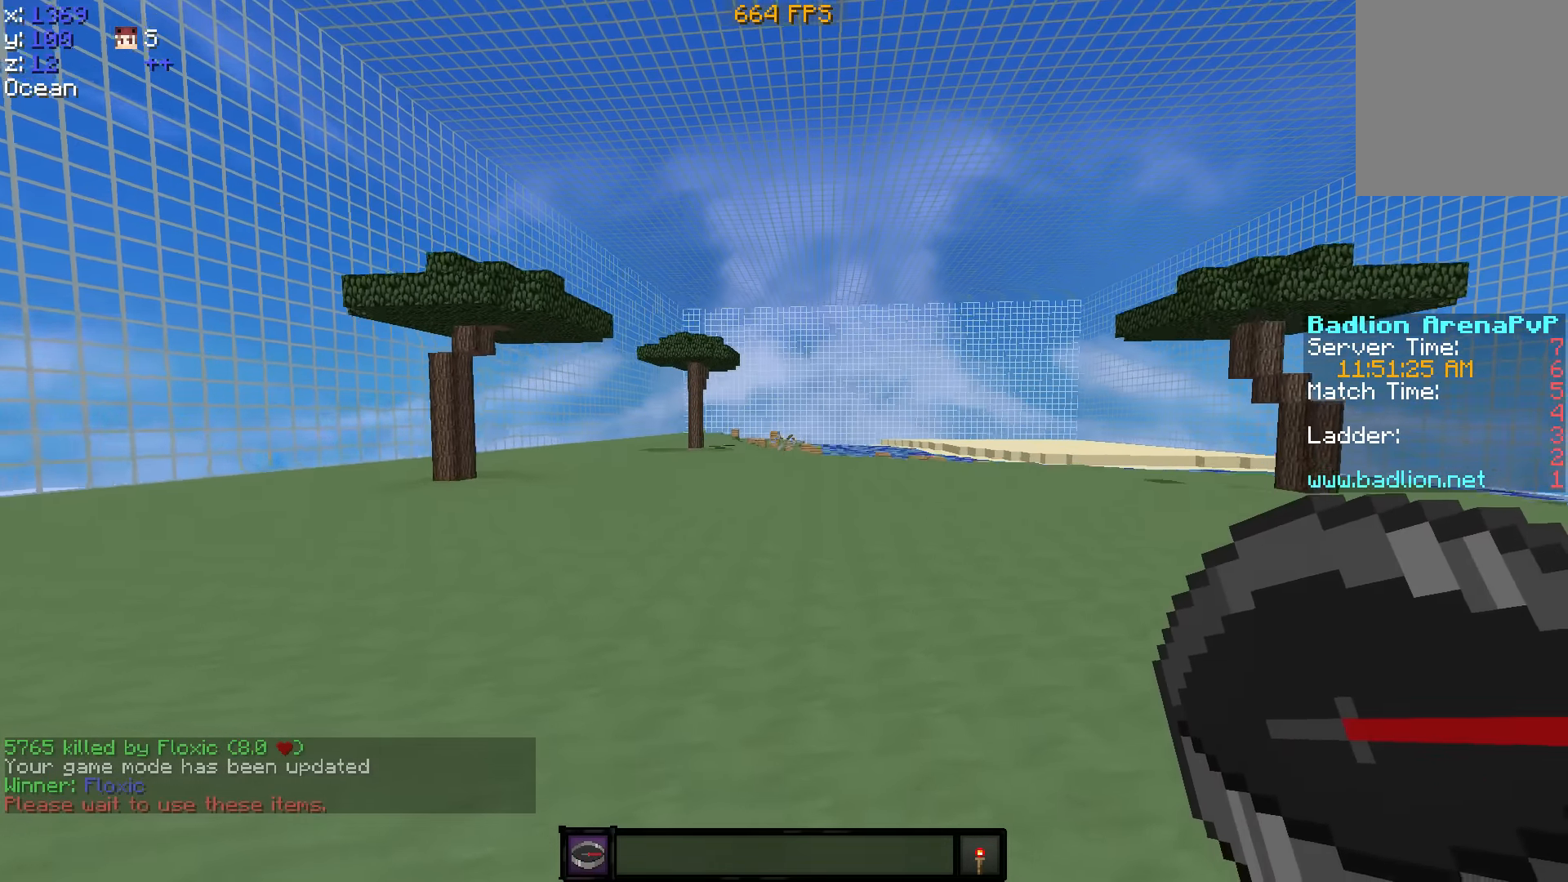
{"keys": ["w"], "events": []}
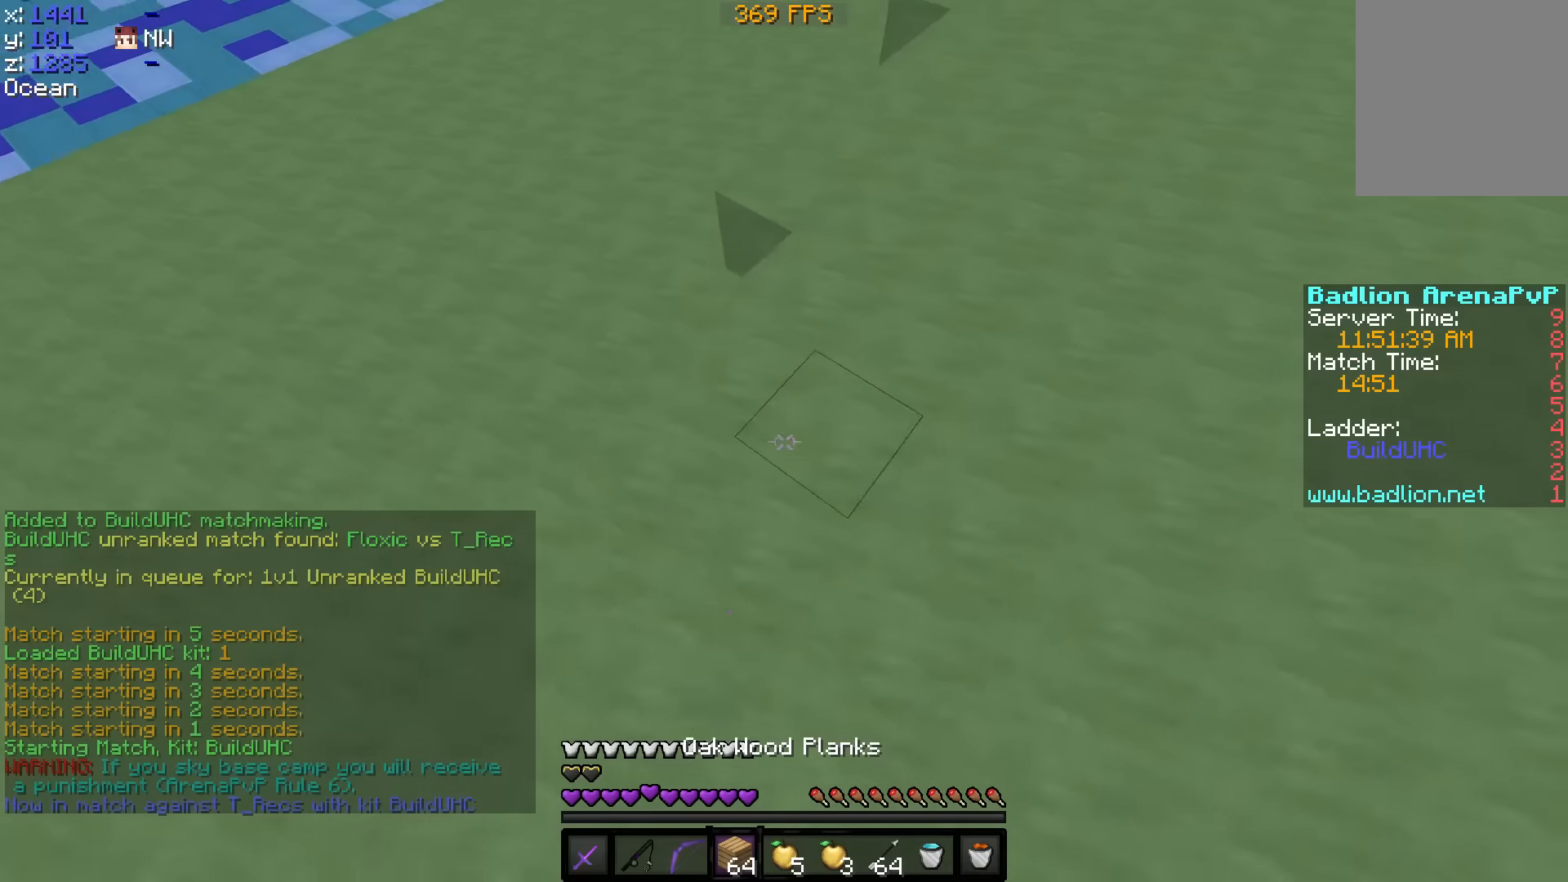
{"keys": ["w"], "events": []}
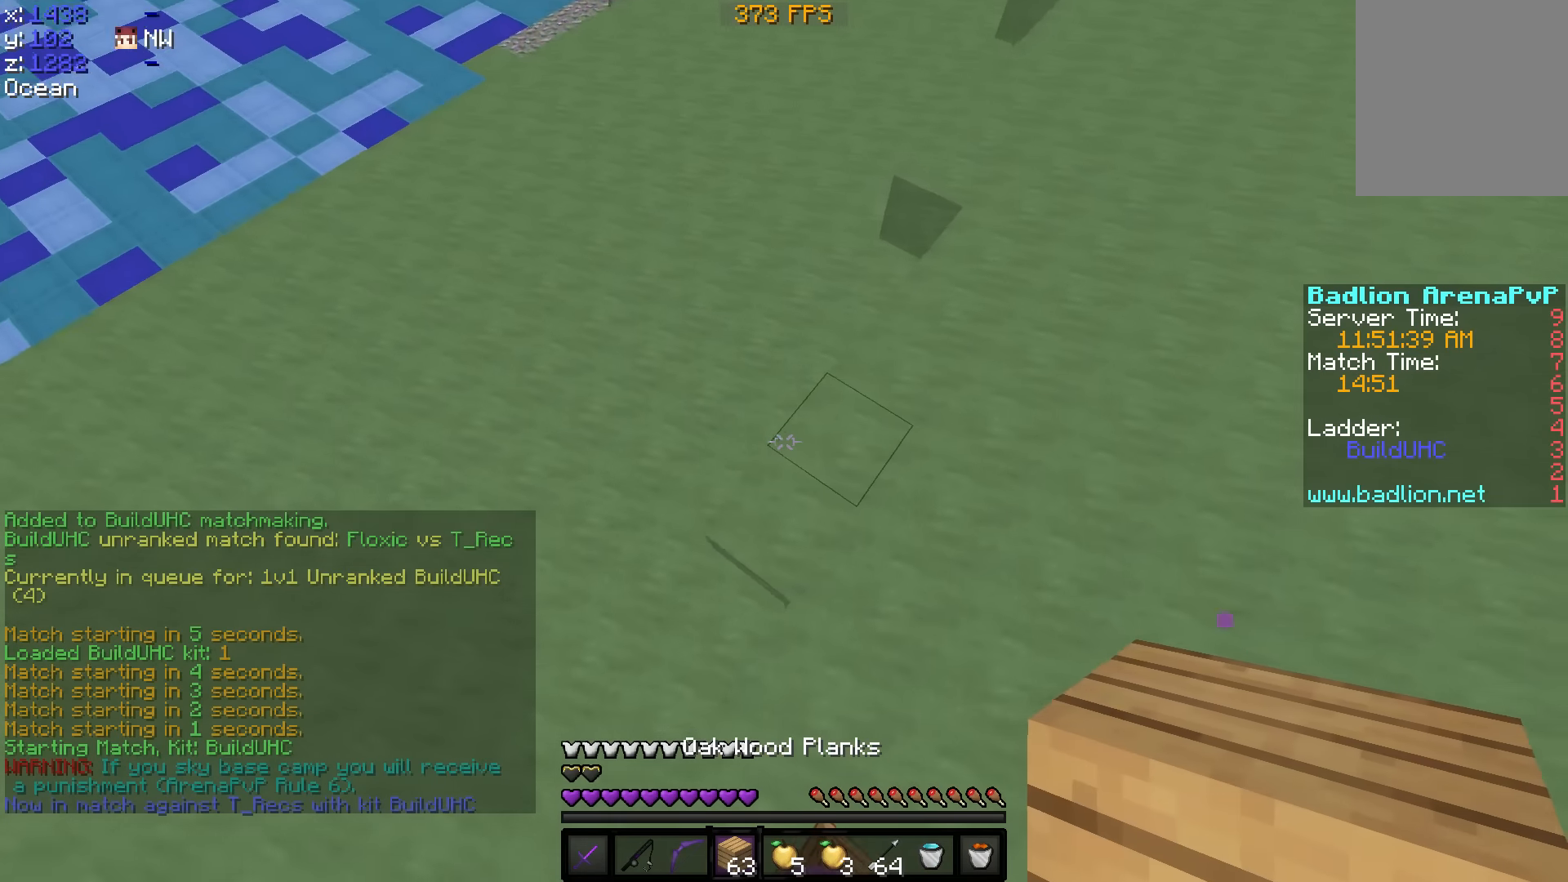
{"keys": ["w"], "events": []}
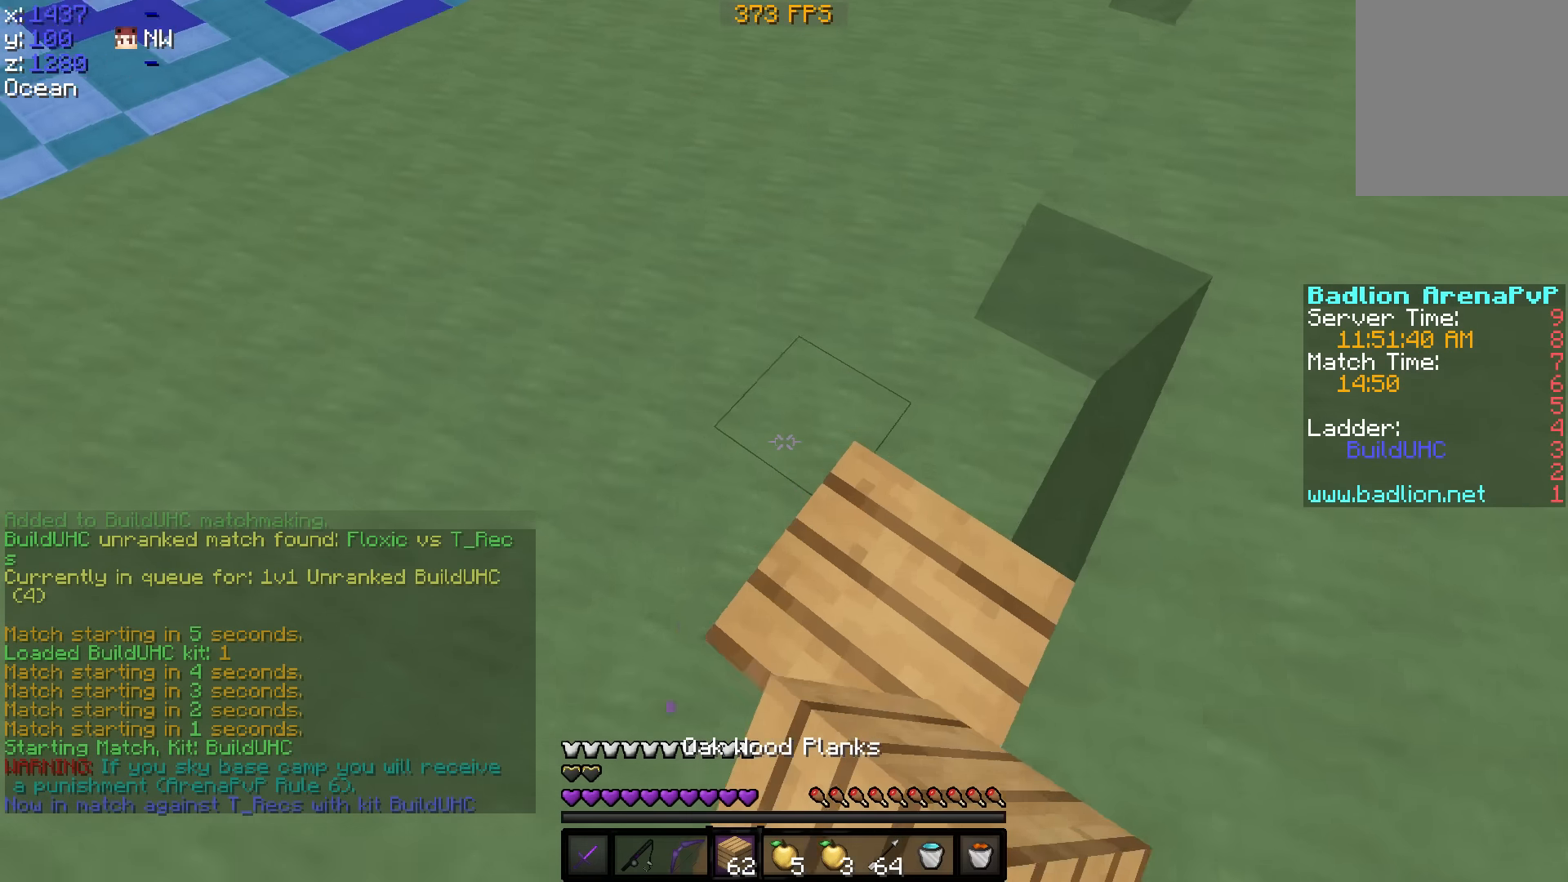
{"keys": ["w"], "events": []}
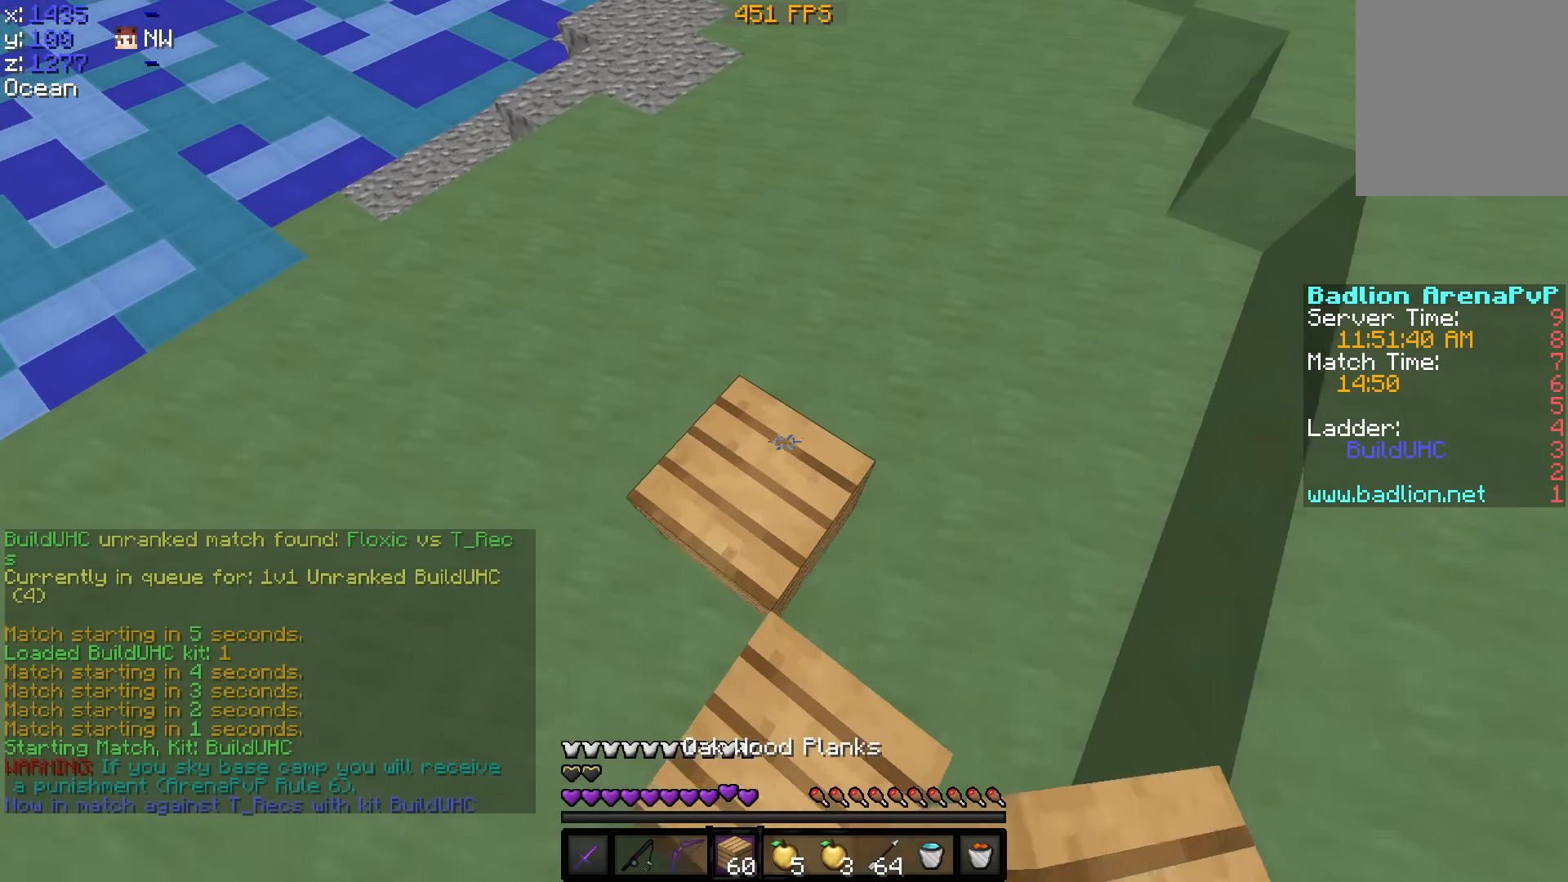
{"keys": ["w"], "events": []}
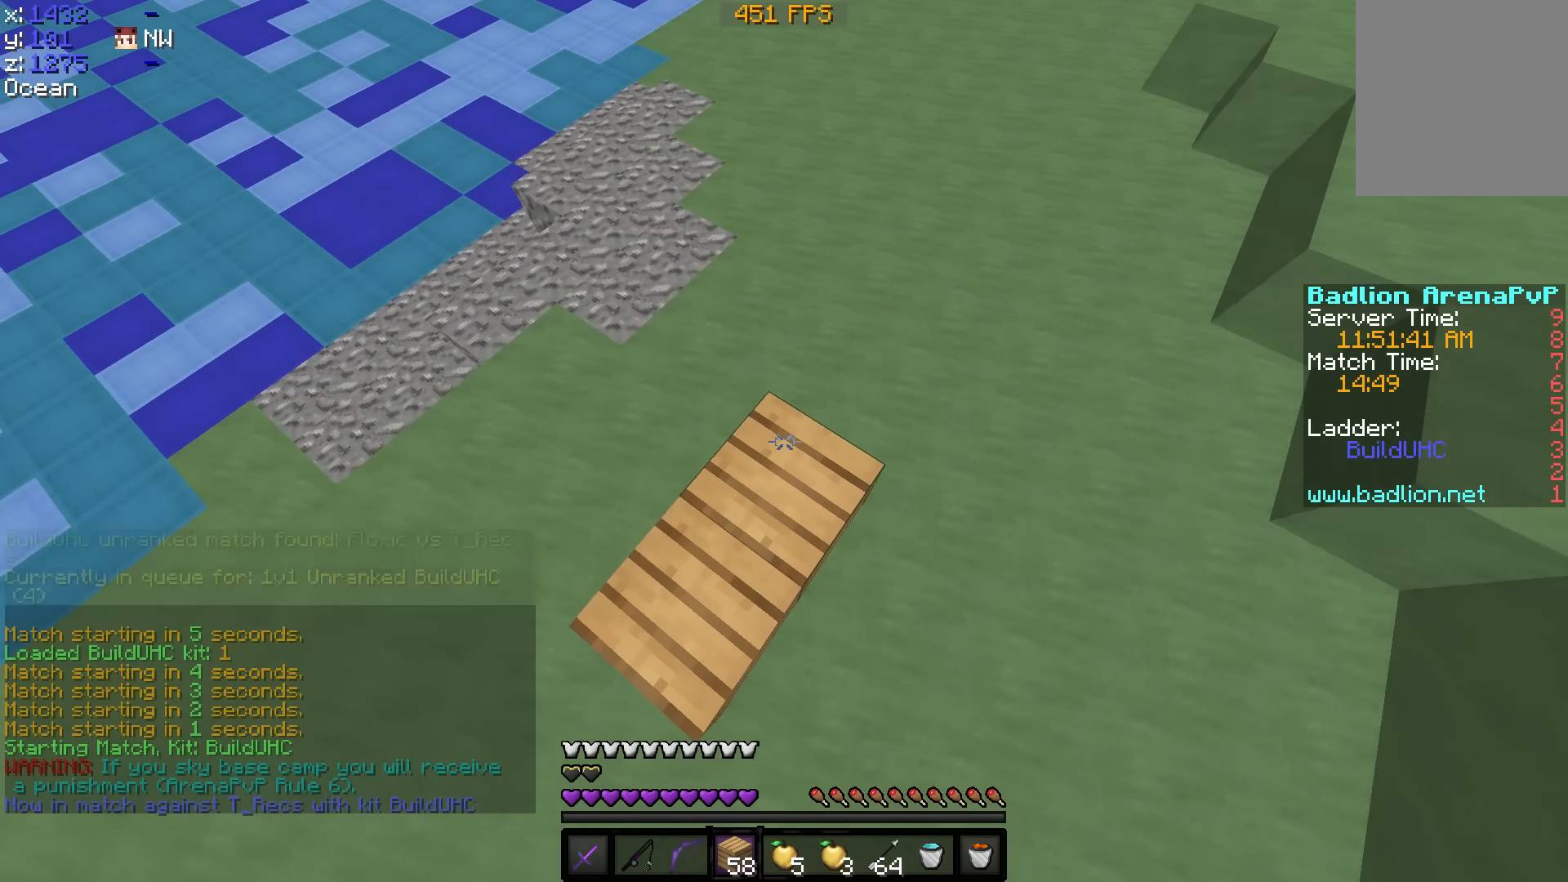
{"keys": ["w"], "events": []}
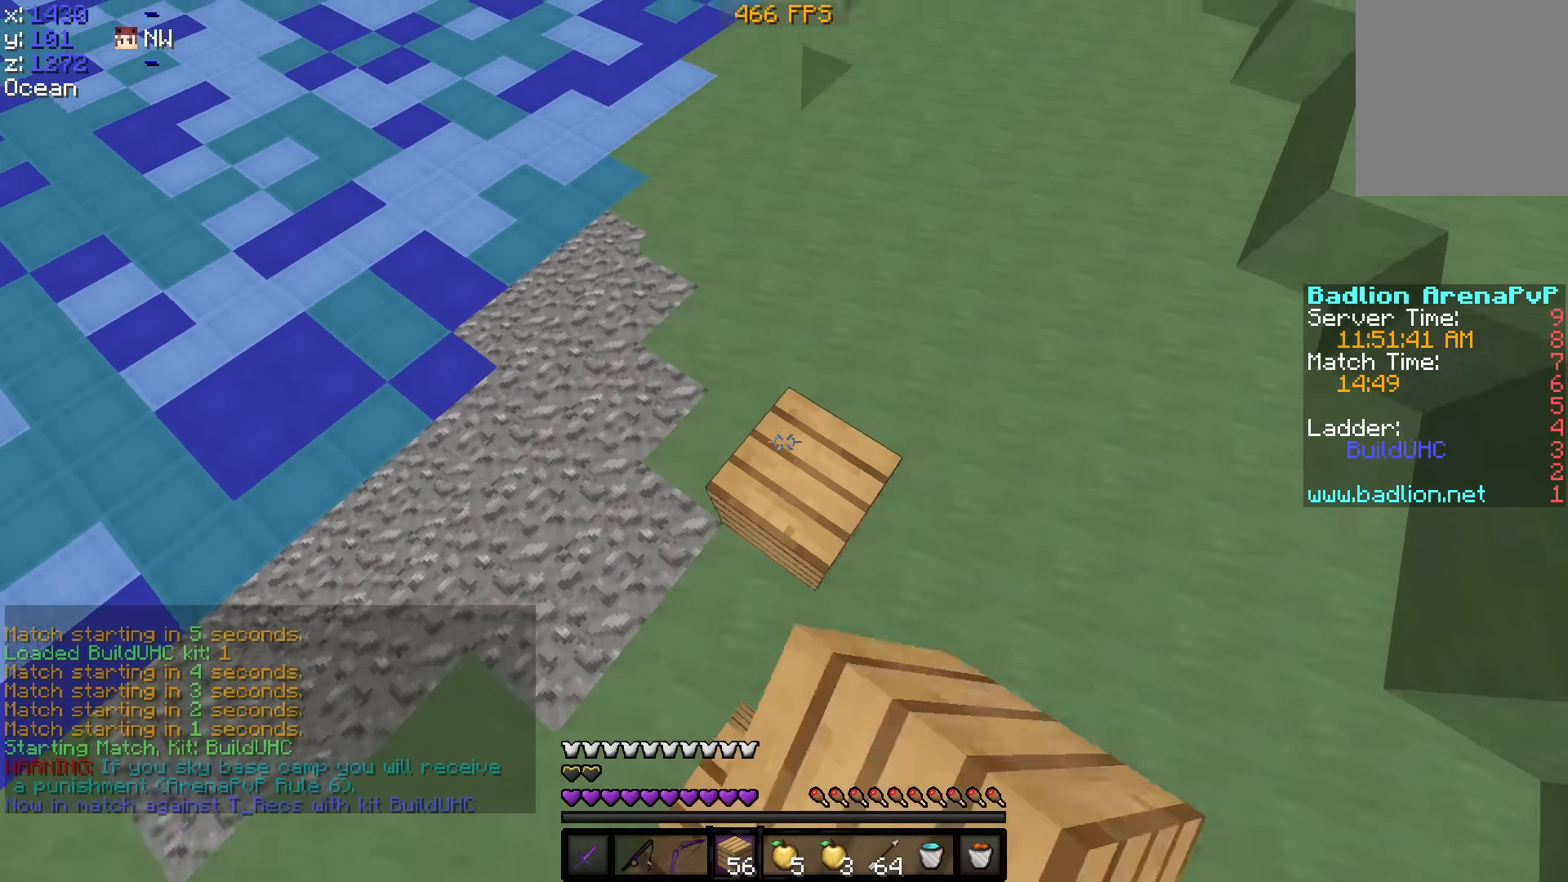
{"keys": ["w"], "events": []}
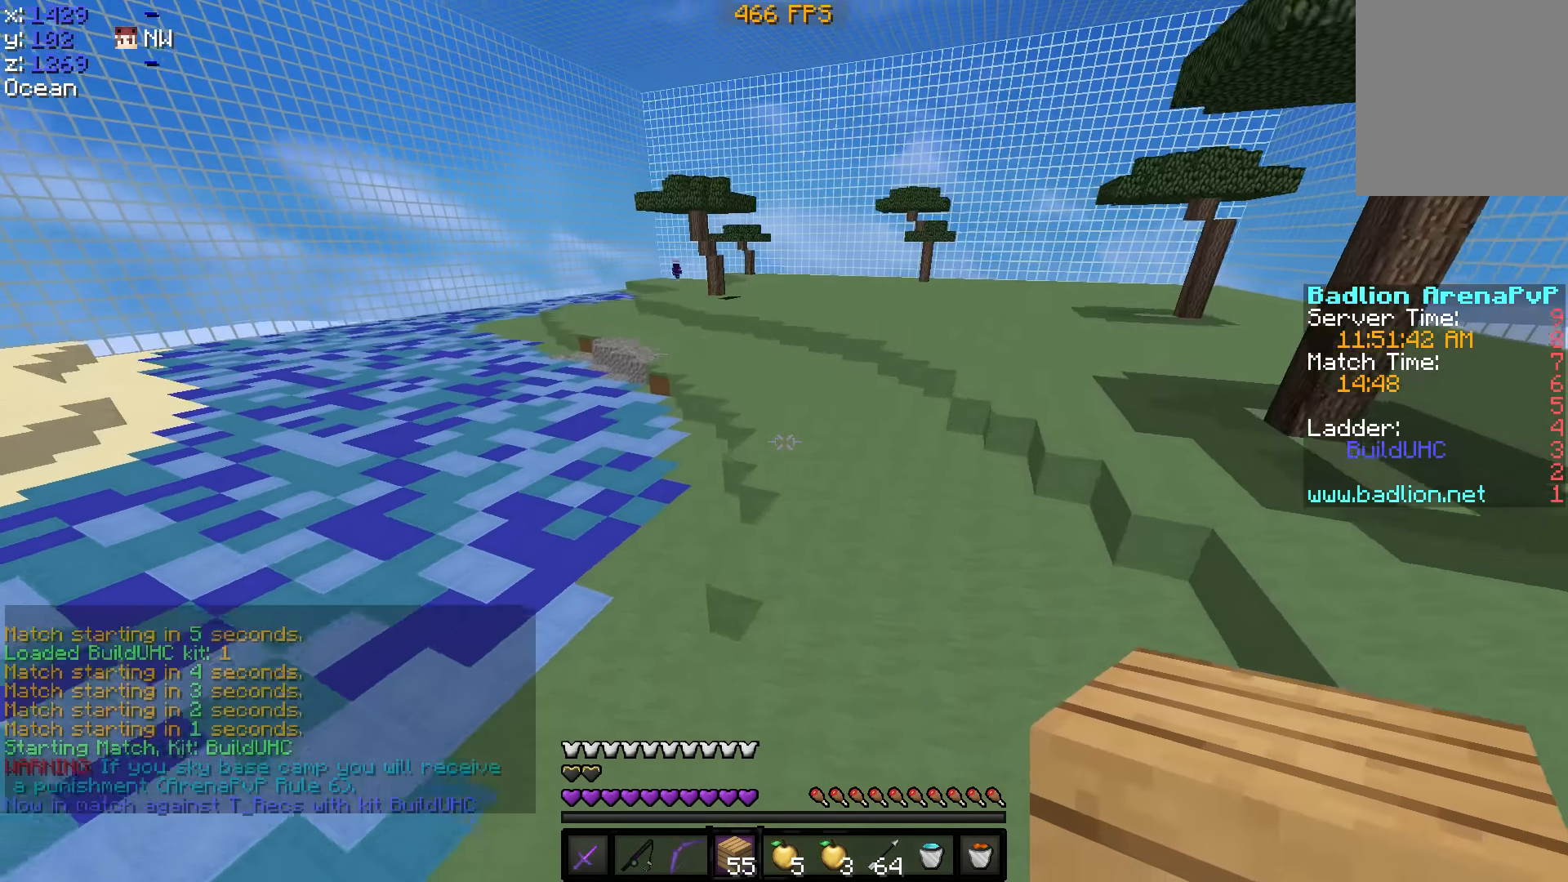
{"keys": ["w"], "events": []}
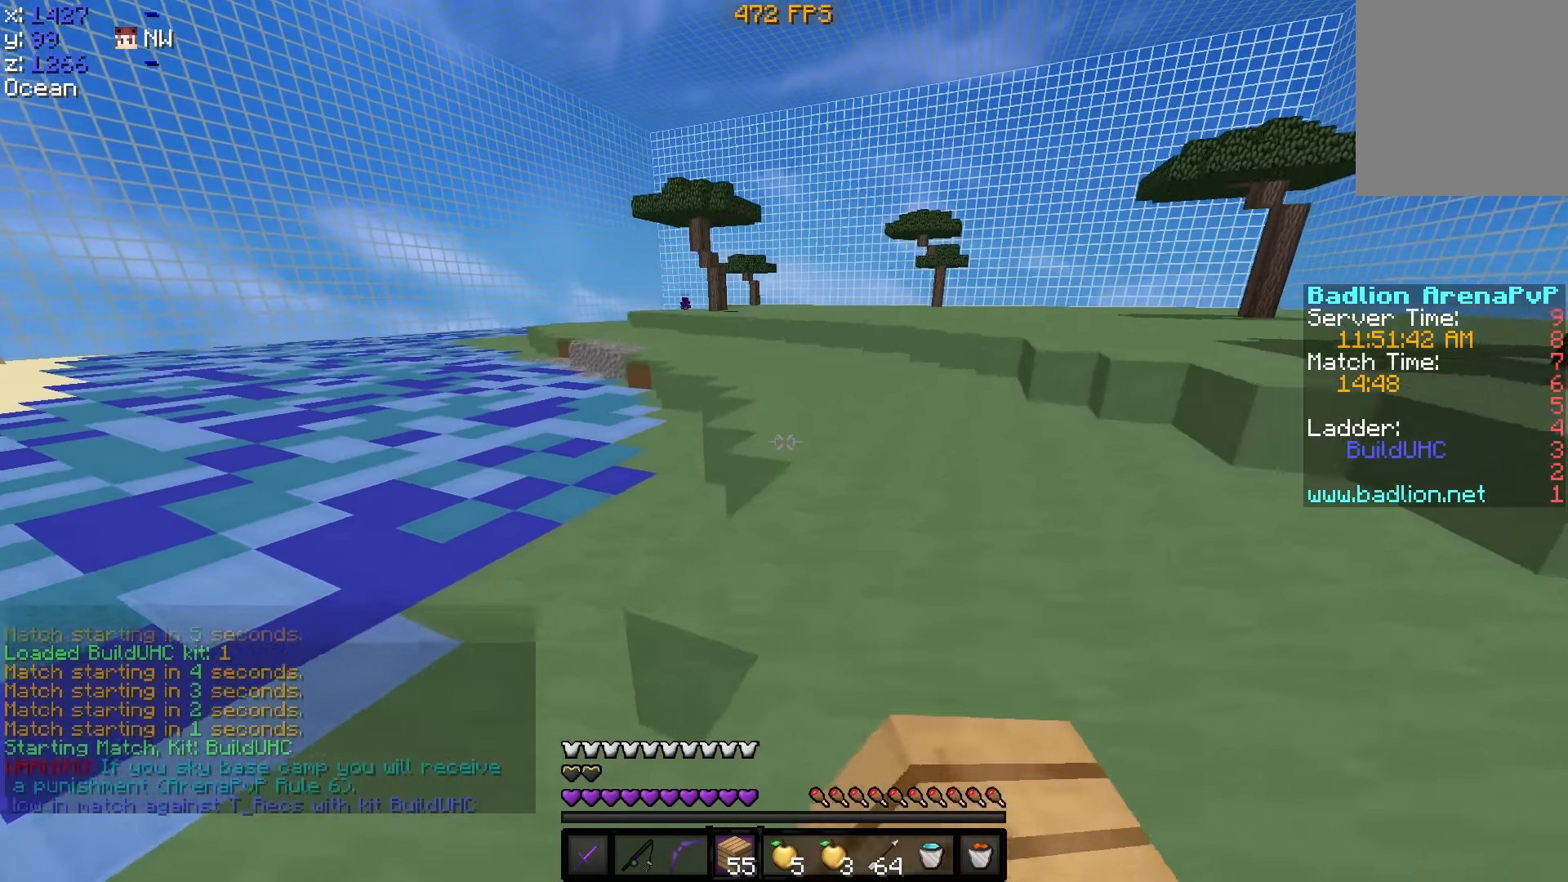
{"keys": ["w"], "events": []}
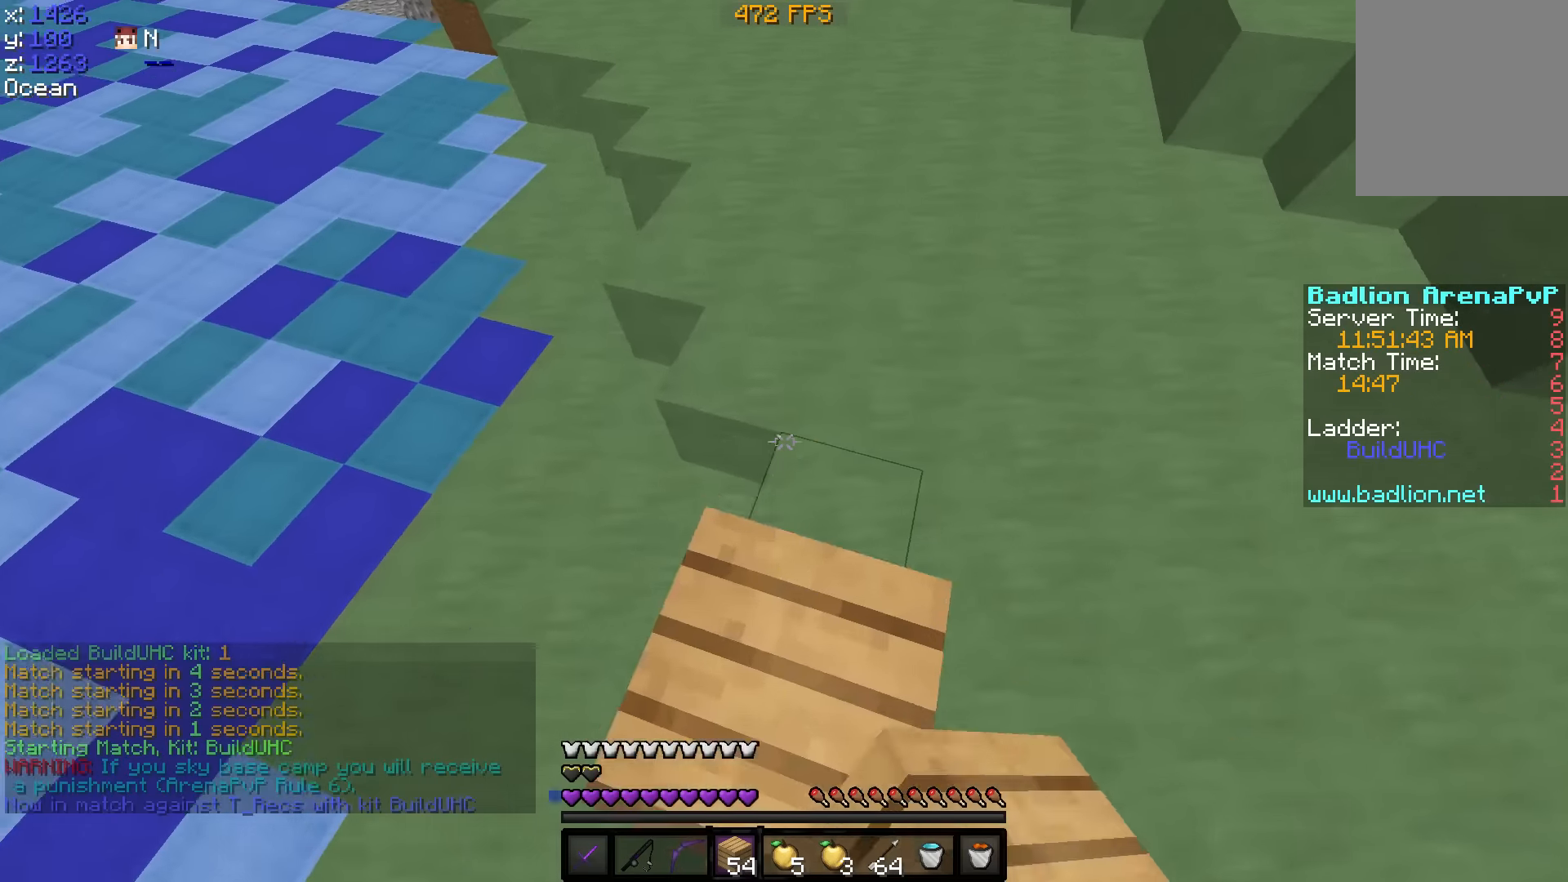
{"keys": ["w"], "events": []}
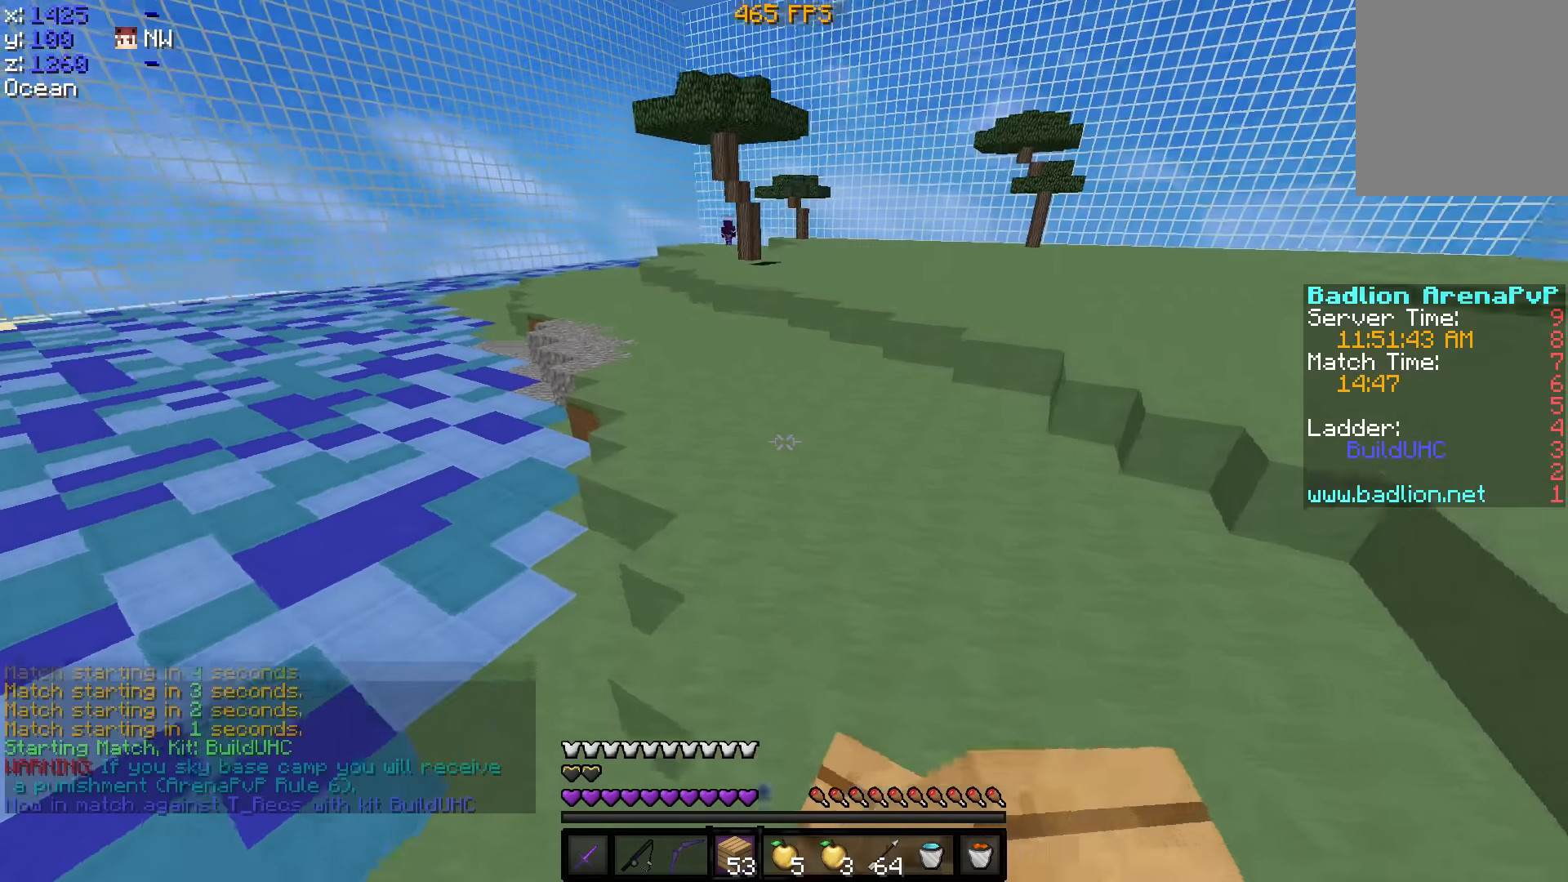
{"keys": ["w"], "events": []}
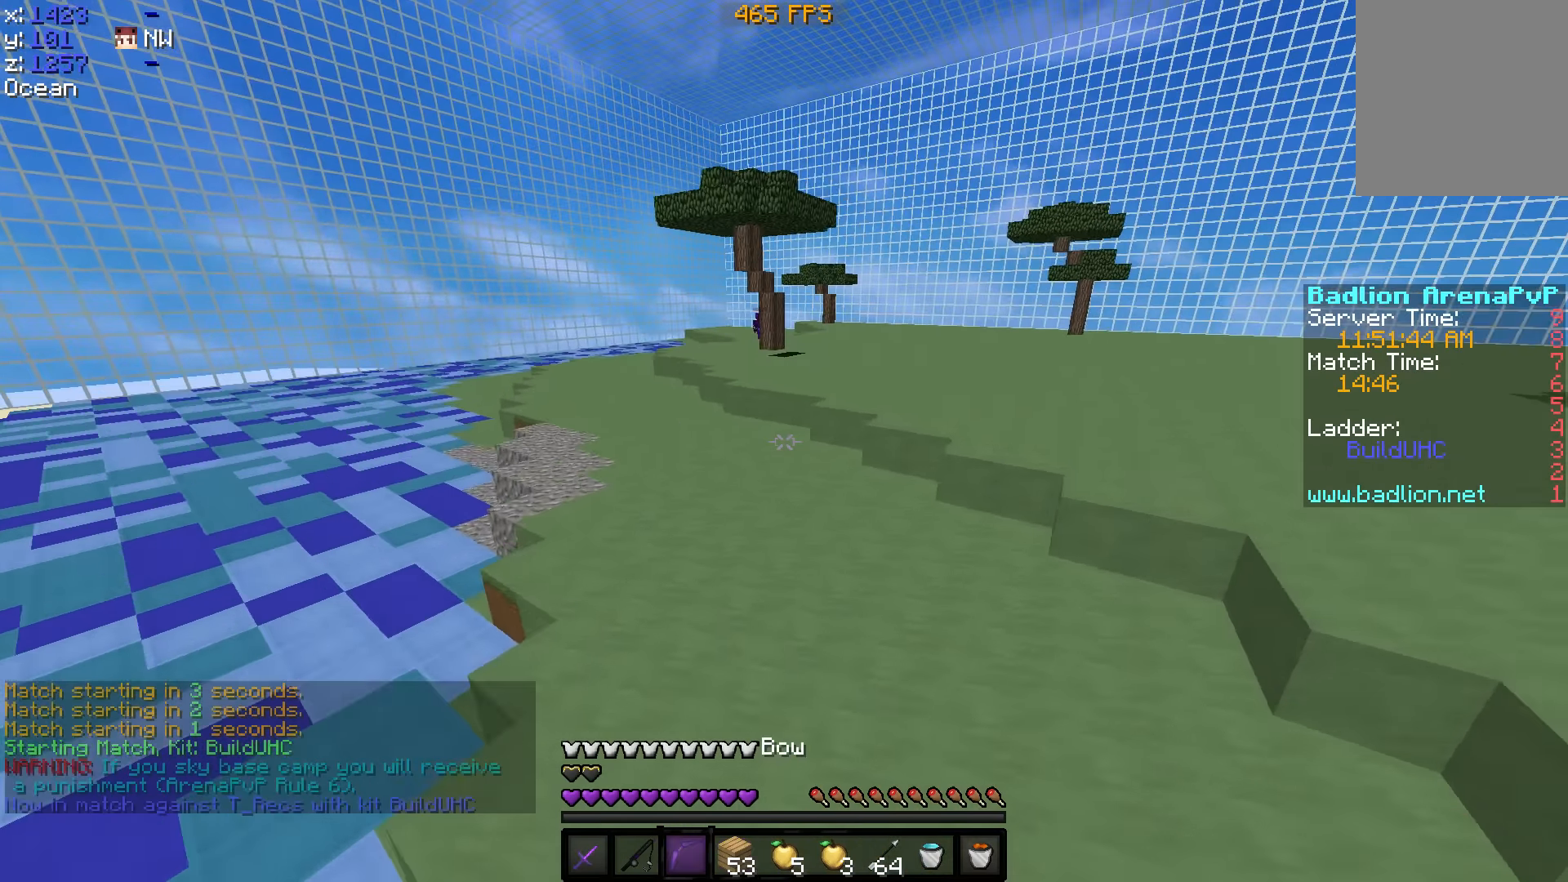
{"keys": ["w"], "events": []}
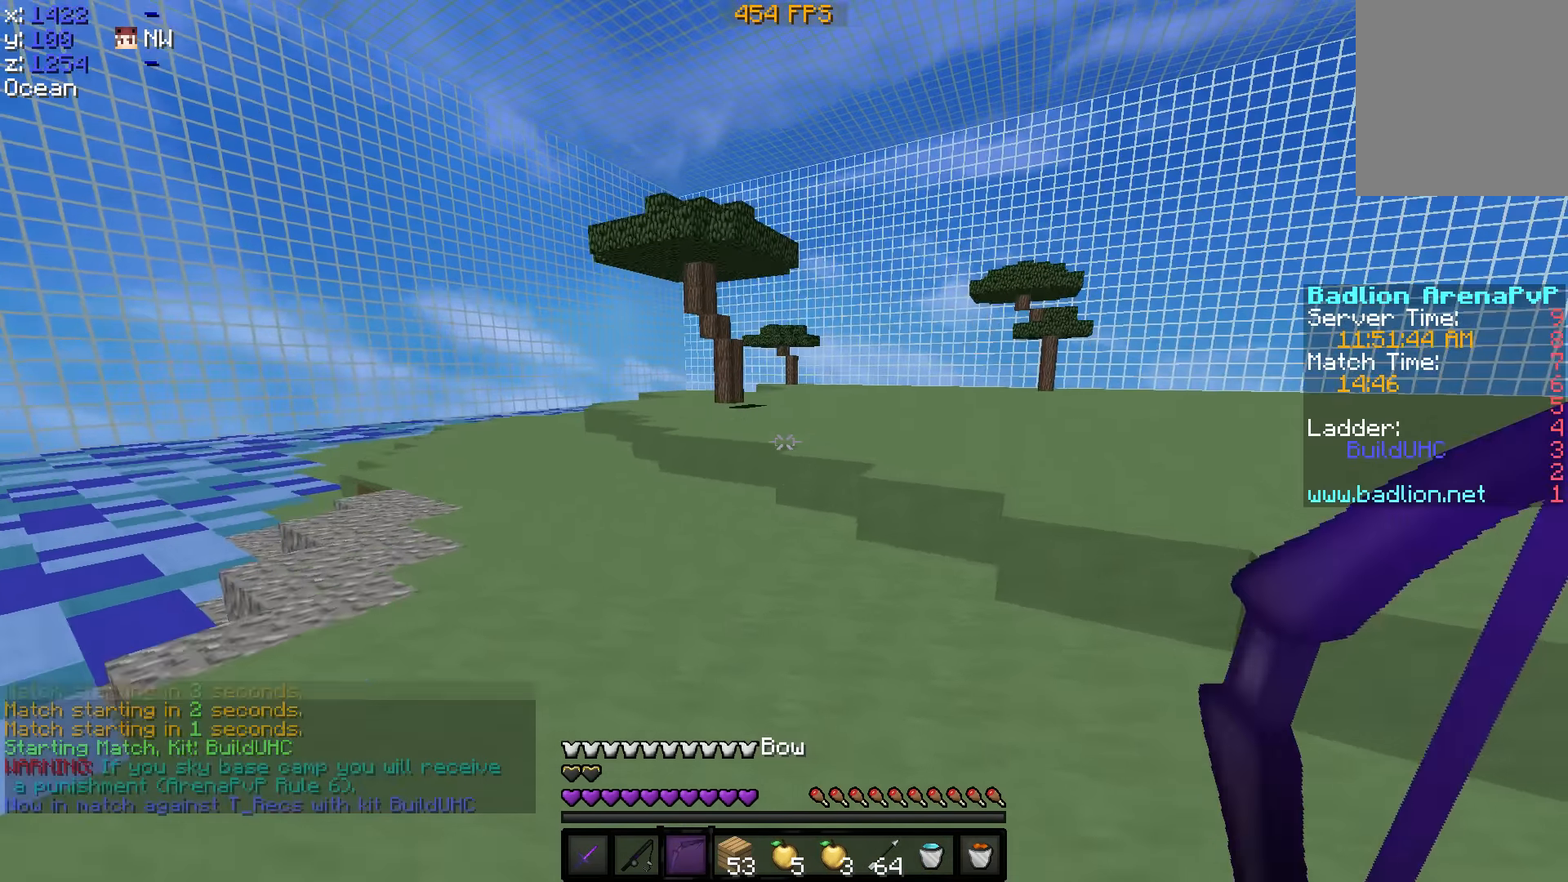
{"keys": ["w"], "events": []}
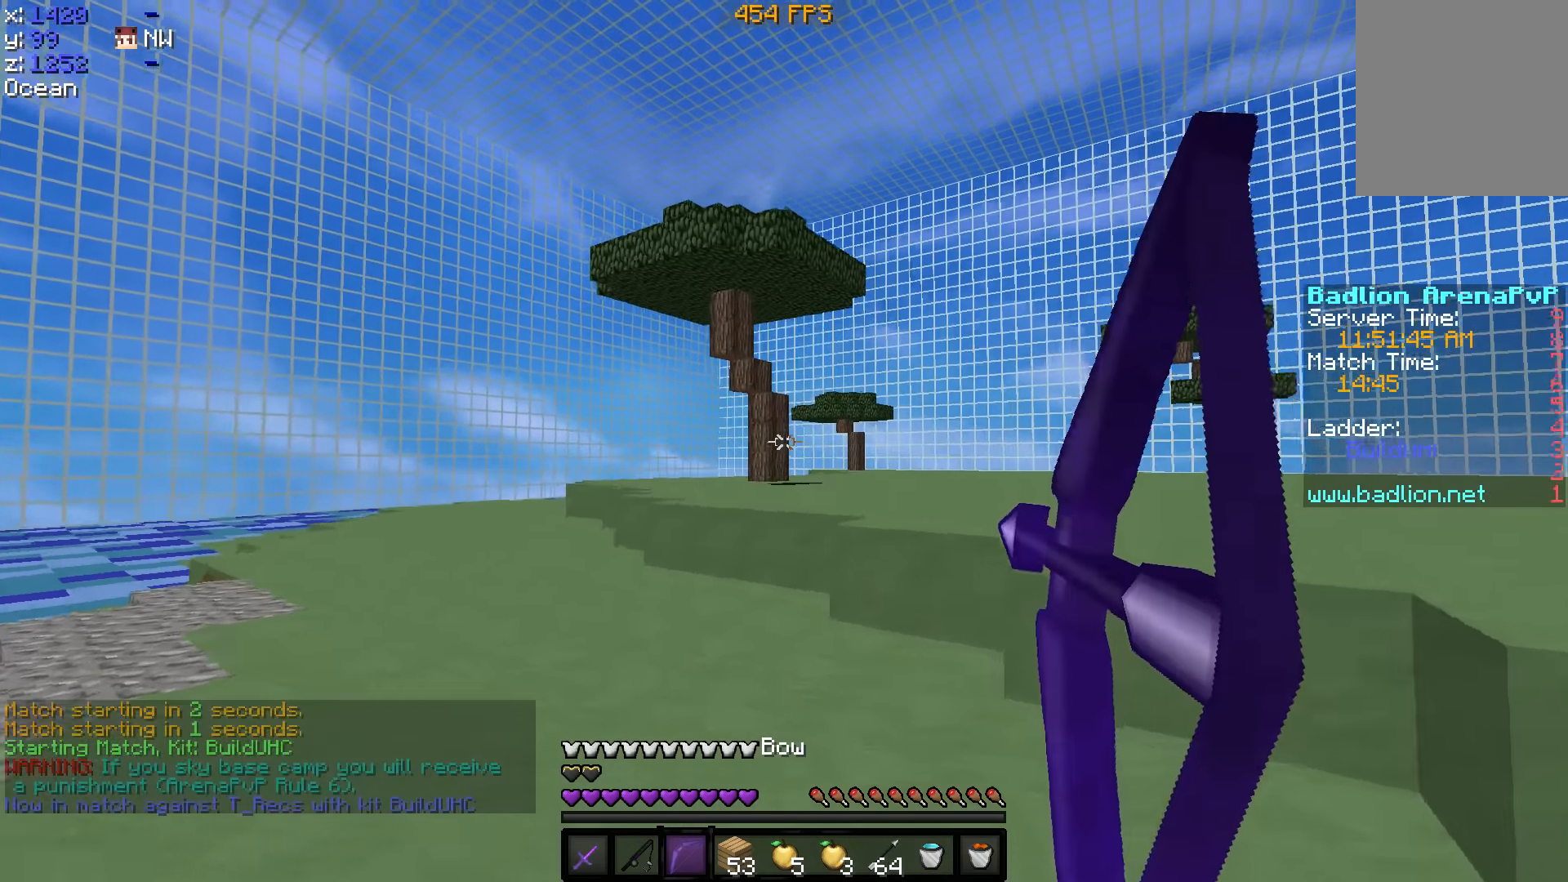
{"keys": ["w"], "events": []}
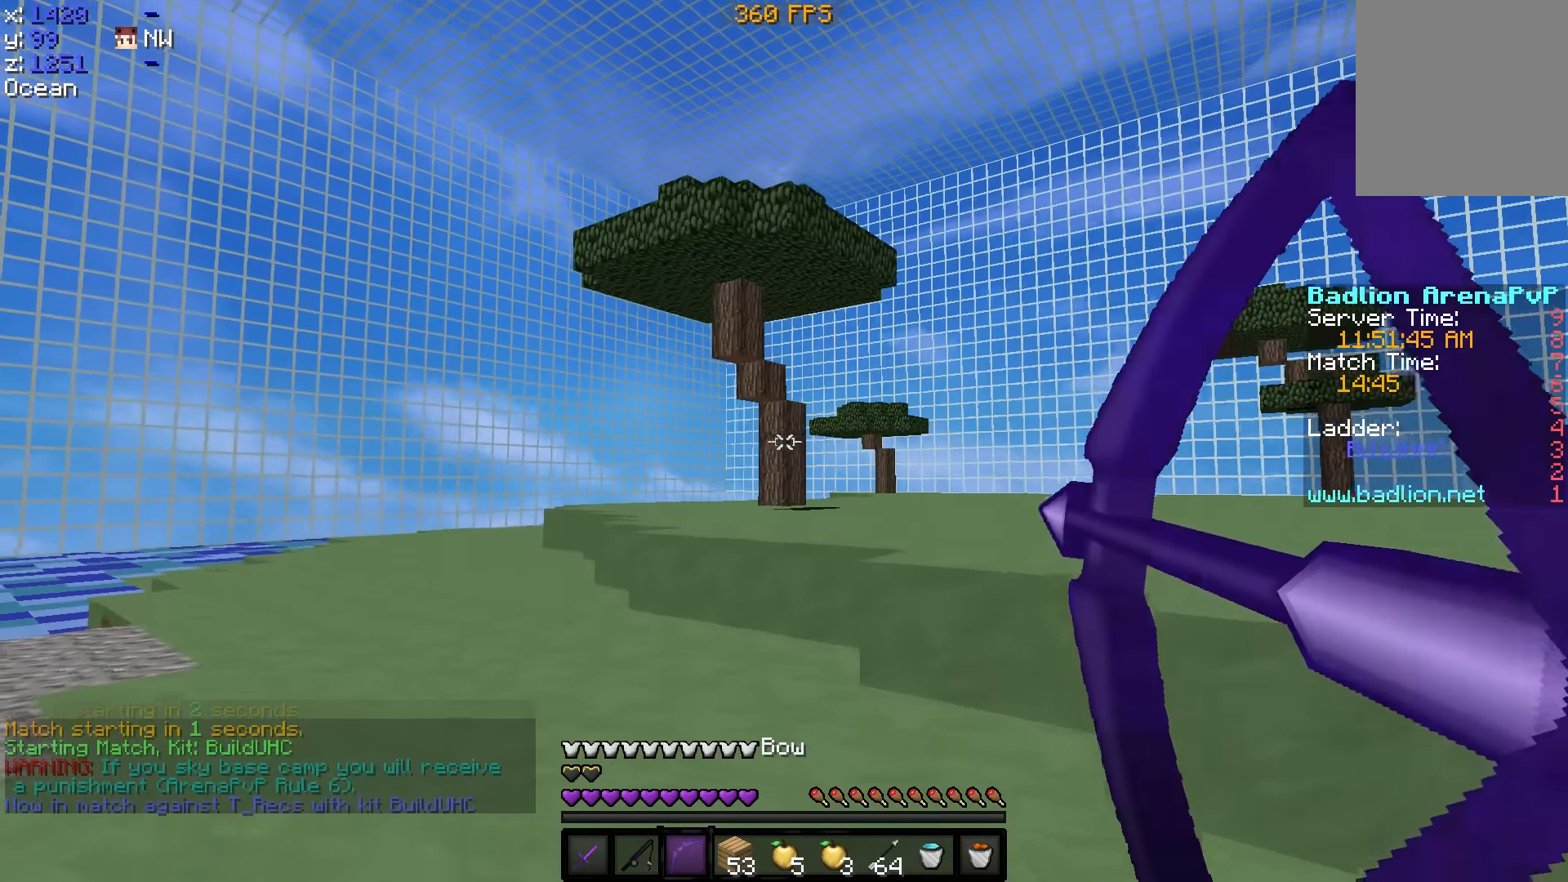
{"keys": ["w"], "events": []}